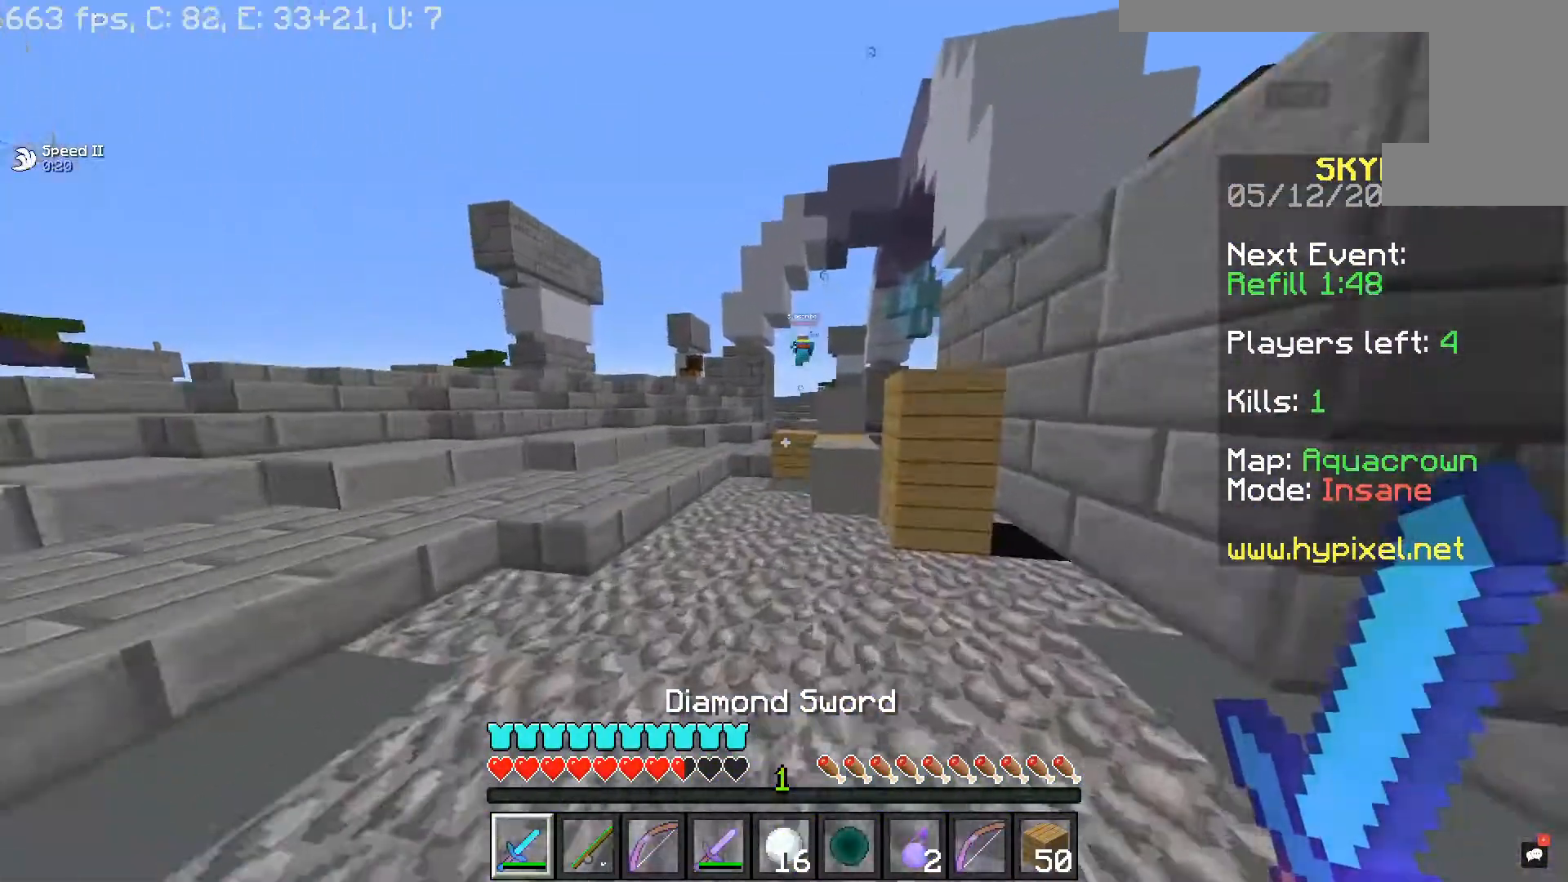
Gameplay with keyboard and mouse; each line is a JSON object with the keys and mouse buttons held at the frame after it. "events" lists presses ("down") and releases ("up") of "a", "d", "s", "space", "w", "mouse_left" and "mouse_right" between this image and that frame as [ms after this image, input, new state], when the widget could be followed in between. "mouse_left", "mouse_right" = the "left", "right" buttons of the "mouse" list. No other keys are recorded. Fast repeated clicks can show as one long hold. Mouse movement is not recorded.
{"keys": ["space", "w"], "mouse": ["right"], "events": [[267, "a", "down"], [317, "space", "down"], [467, "mouse_right", "down"], [500, "a", "up"]]}
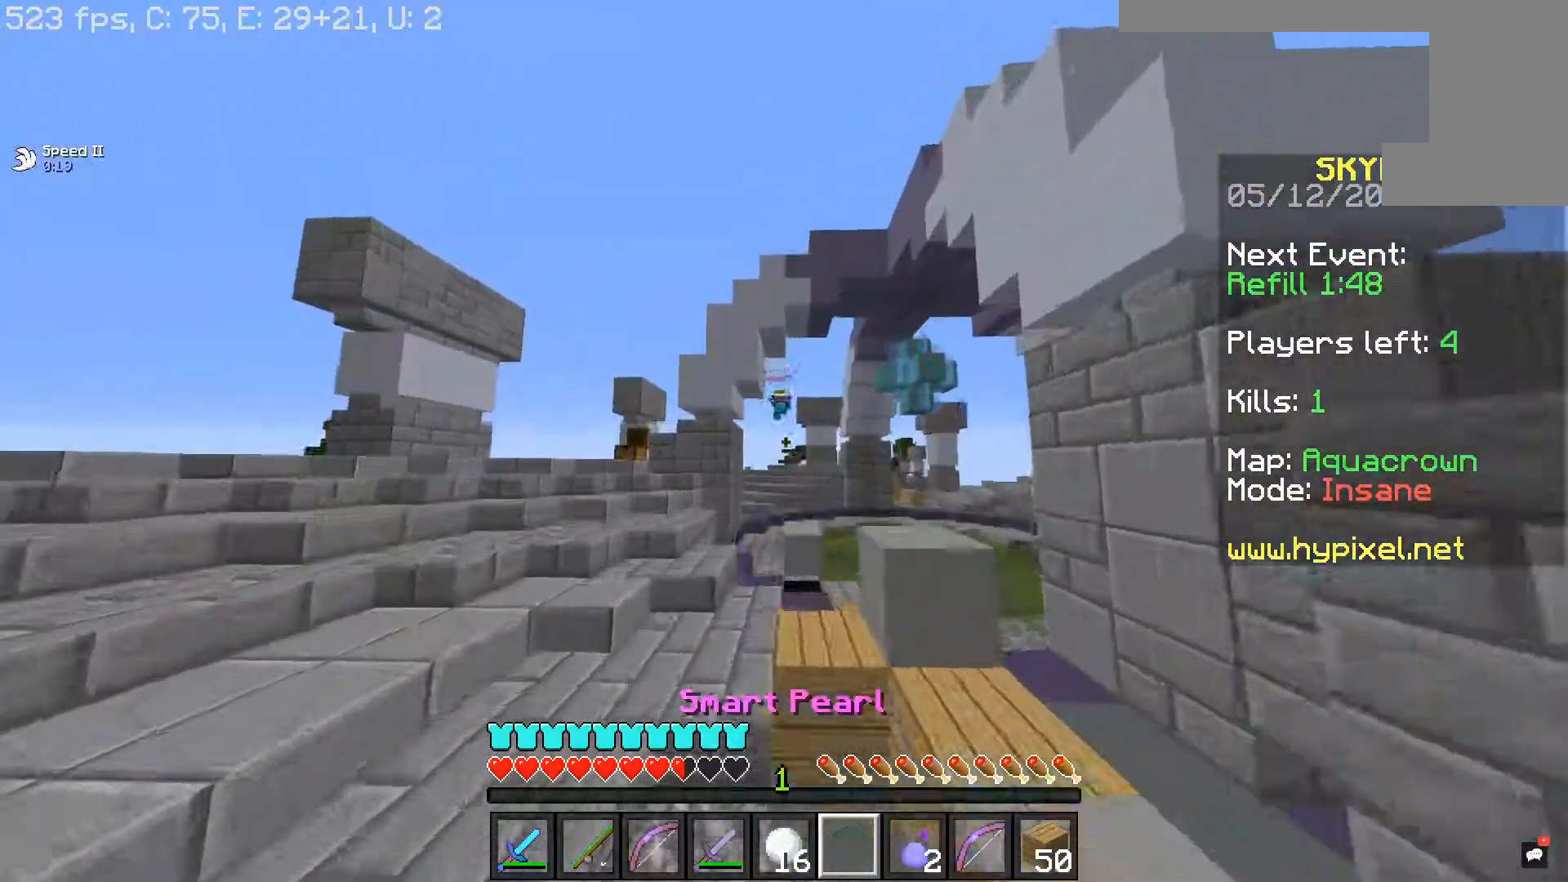
{"keys": ["w"], "mouse": ["left"], "events": [[67, "mouse_right", "up"], [67, "space", "up"], [300, "mouse_left", "down"]]}
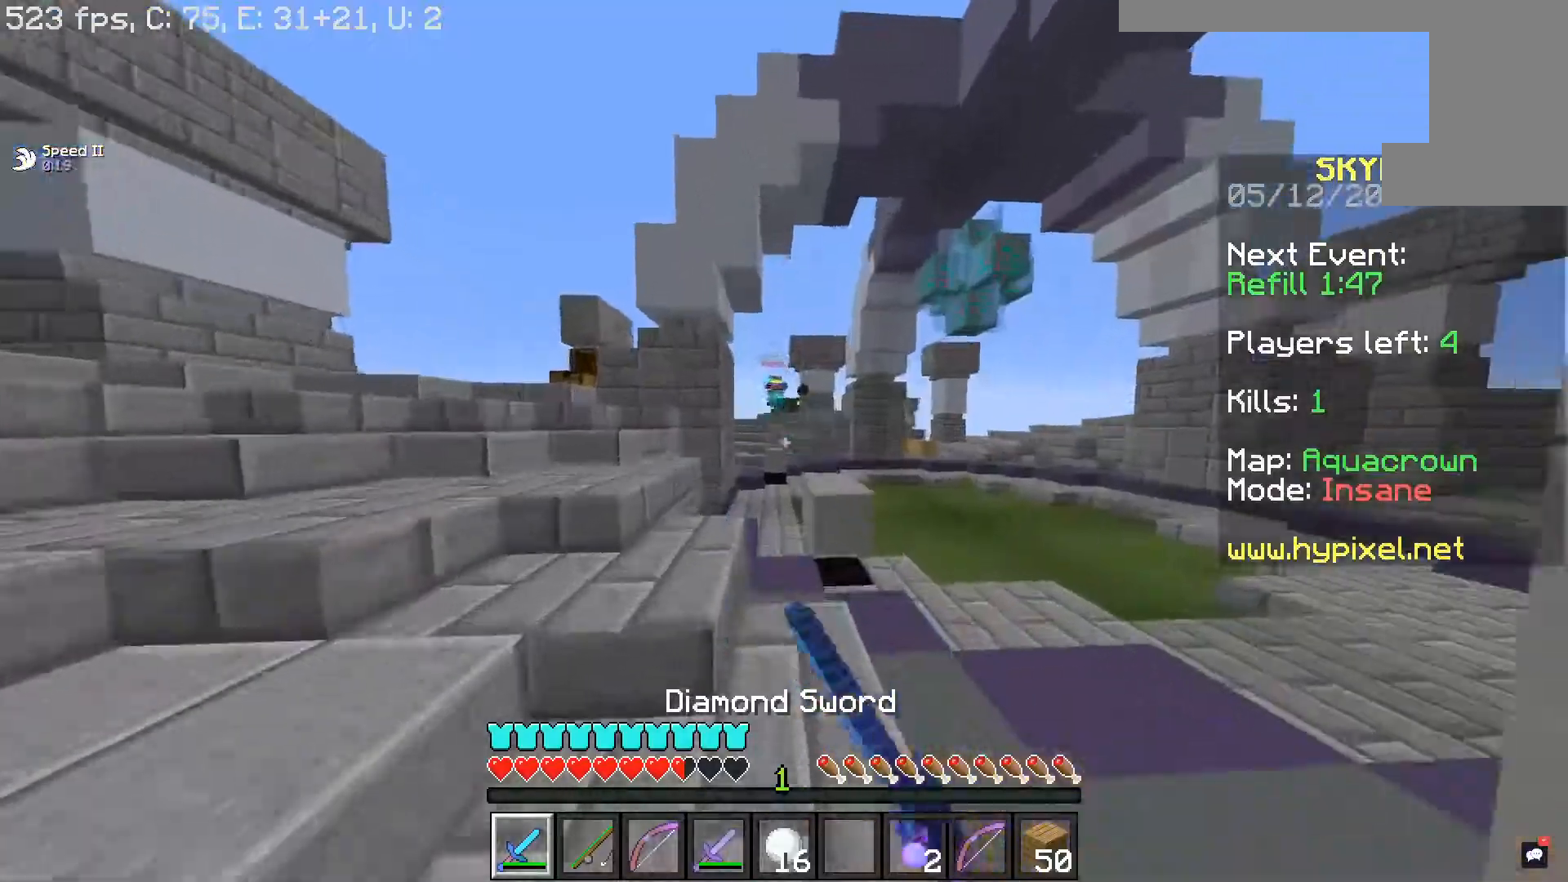
{"keys": ["space", "w"], "mouse": ["left"], "events": [[367, "space", "down"]]}
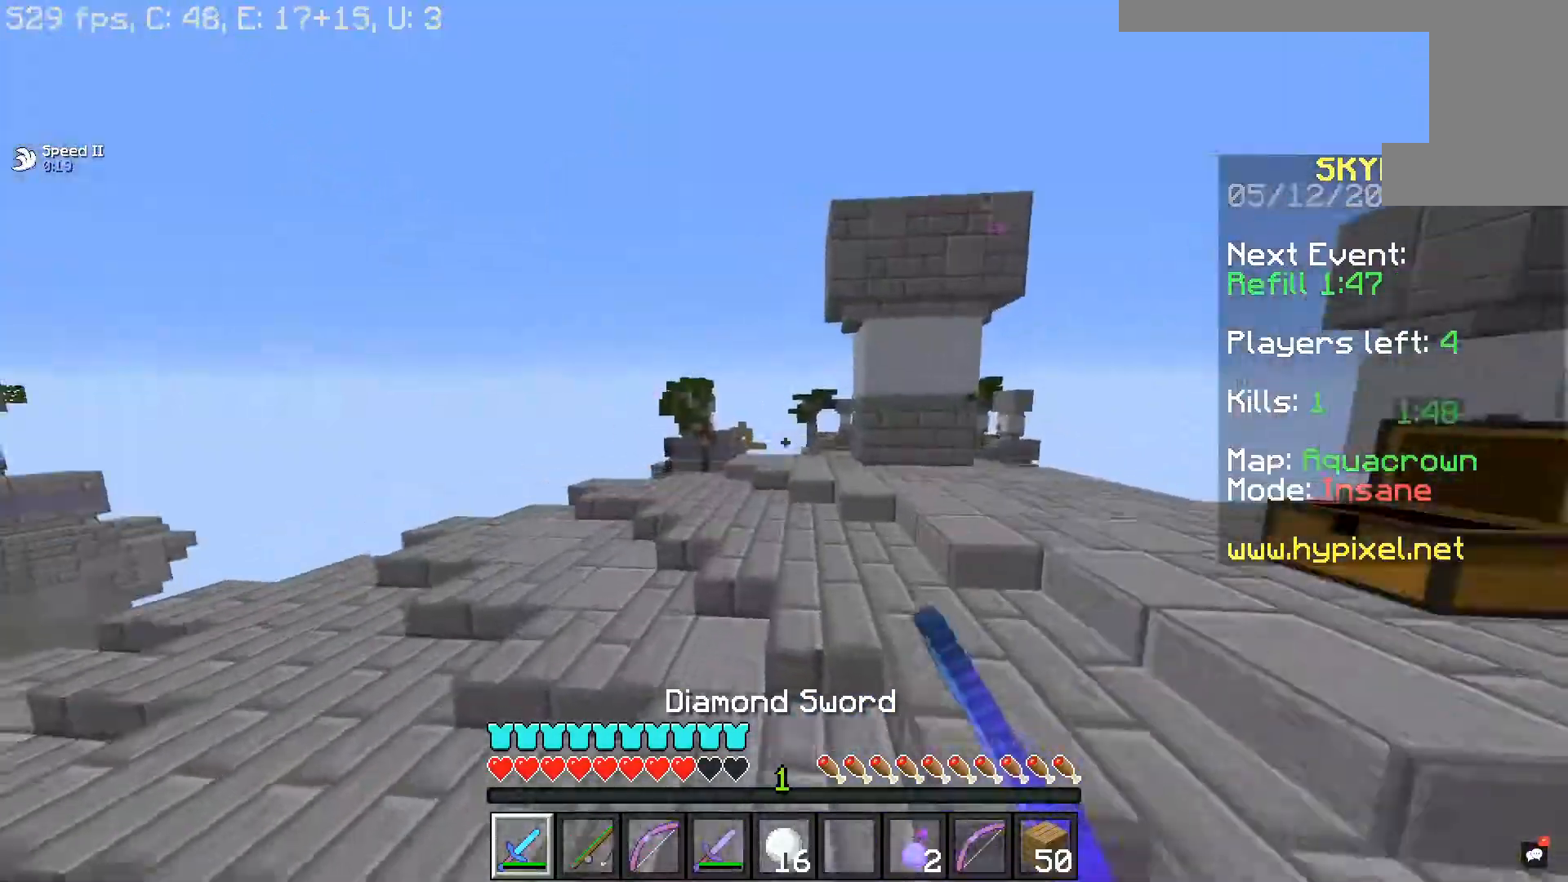
{"keys": ["d"], "mouse": ["left"], "events": [[133, "space", "up"], [367, "d", "down"], [483, "w", "up"]]}
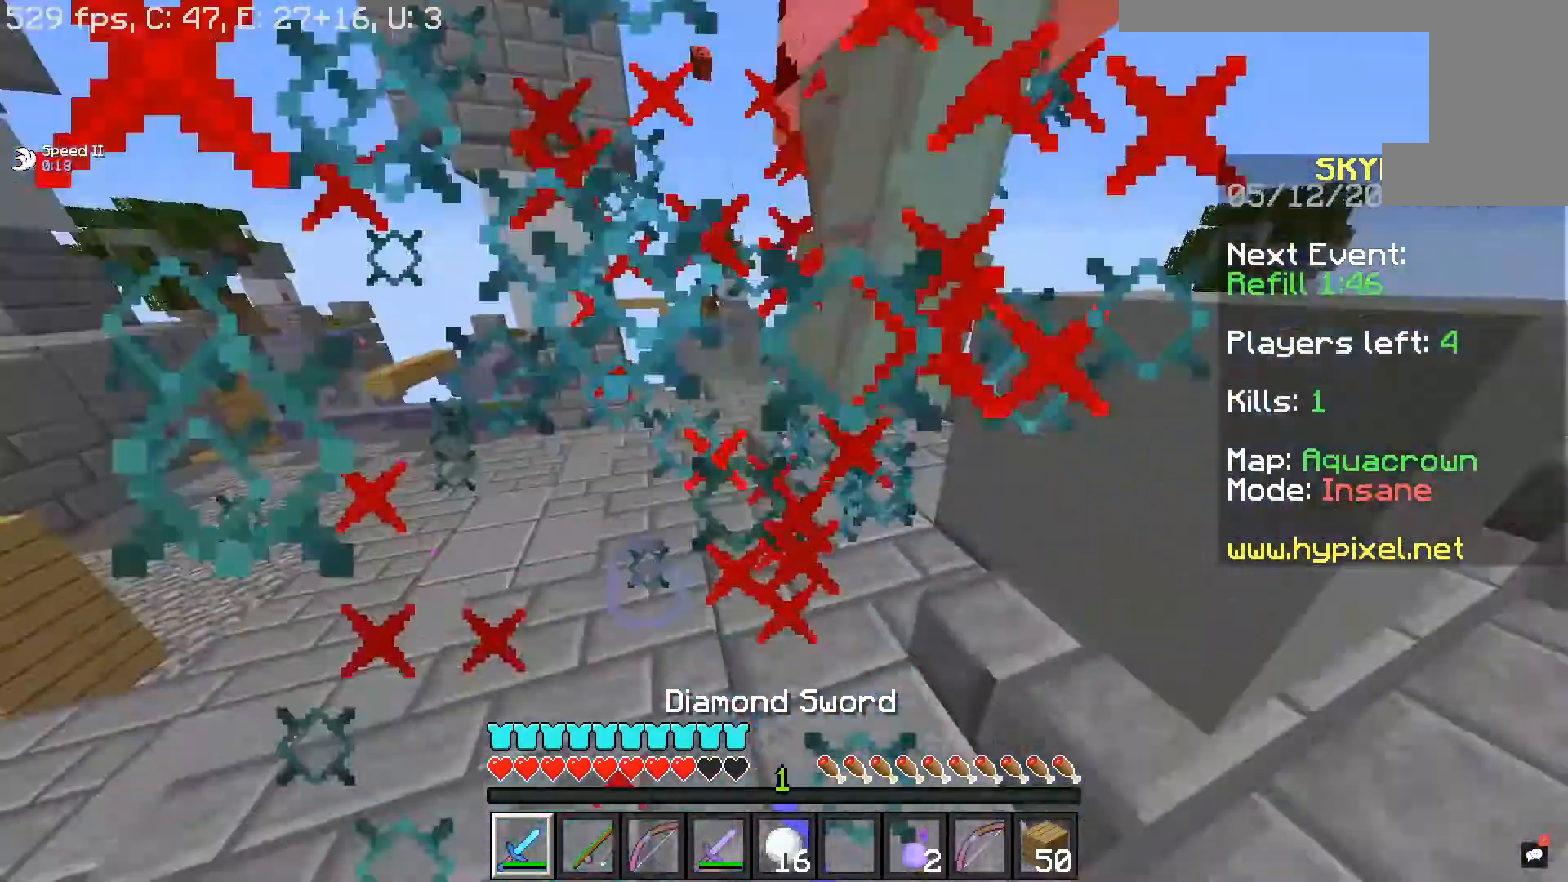
{"keys": ["d", "w"], "mouse": [], "events": [[17, "s", "down"], [117, "s", "up"], [167, "w", "down"], [500, "mouse_left", "up"]]}
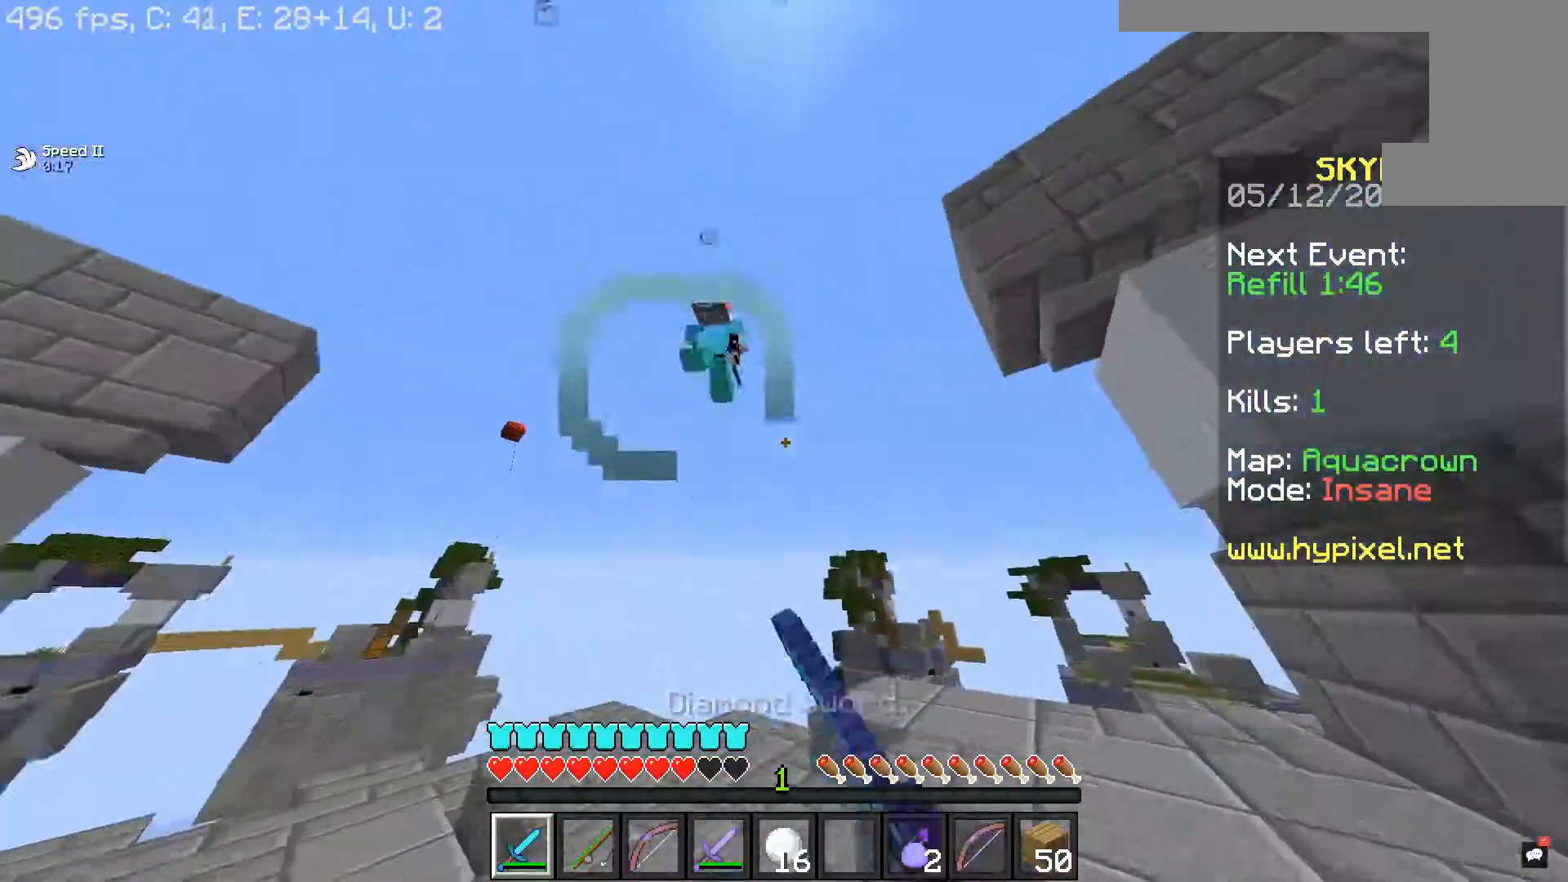
{"keys": ["a", "w"], "mouse": [], "events": [[50, "mouse_left", "down"], [233, "d", "up"], [250, "mouse_left", "up"], [417, "a", "down"]]}
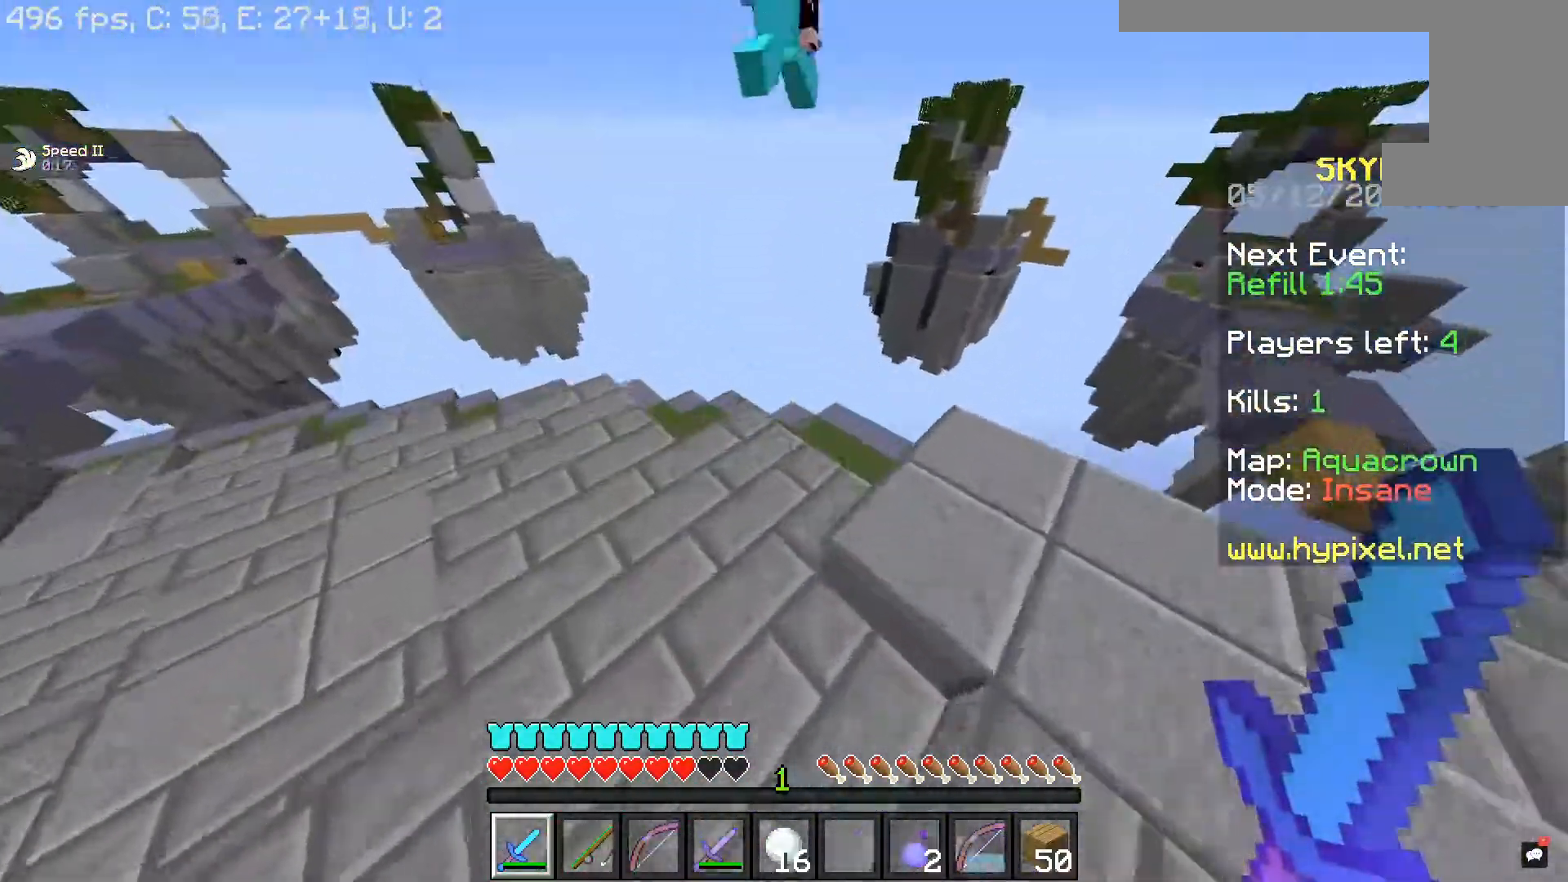
{"keys": ["a", "d", "w"], "mouse": [], "events": [[467, "d", "down"]]}
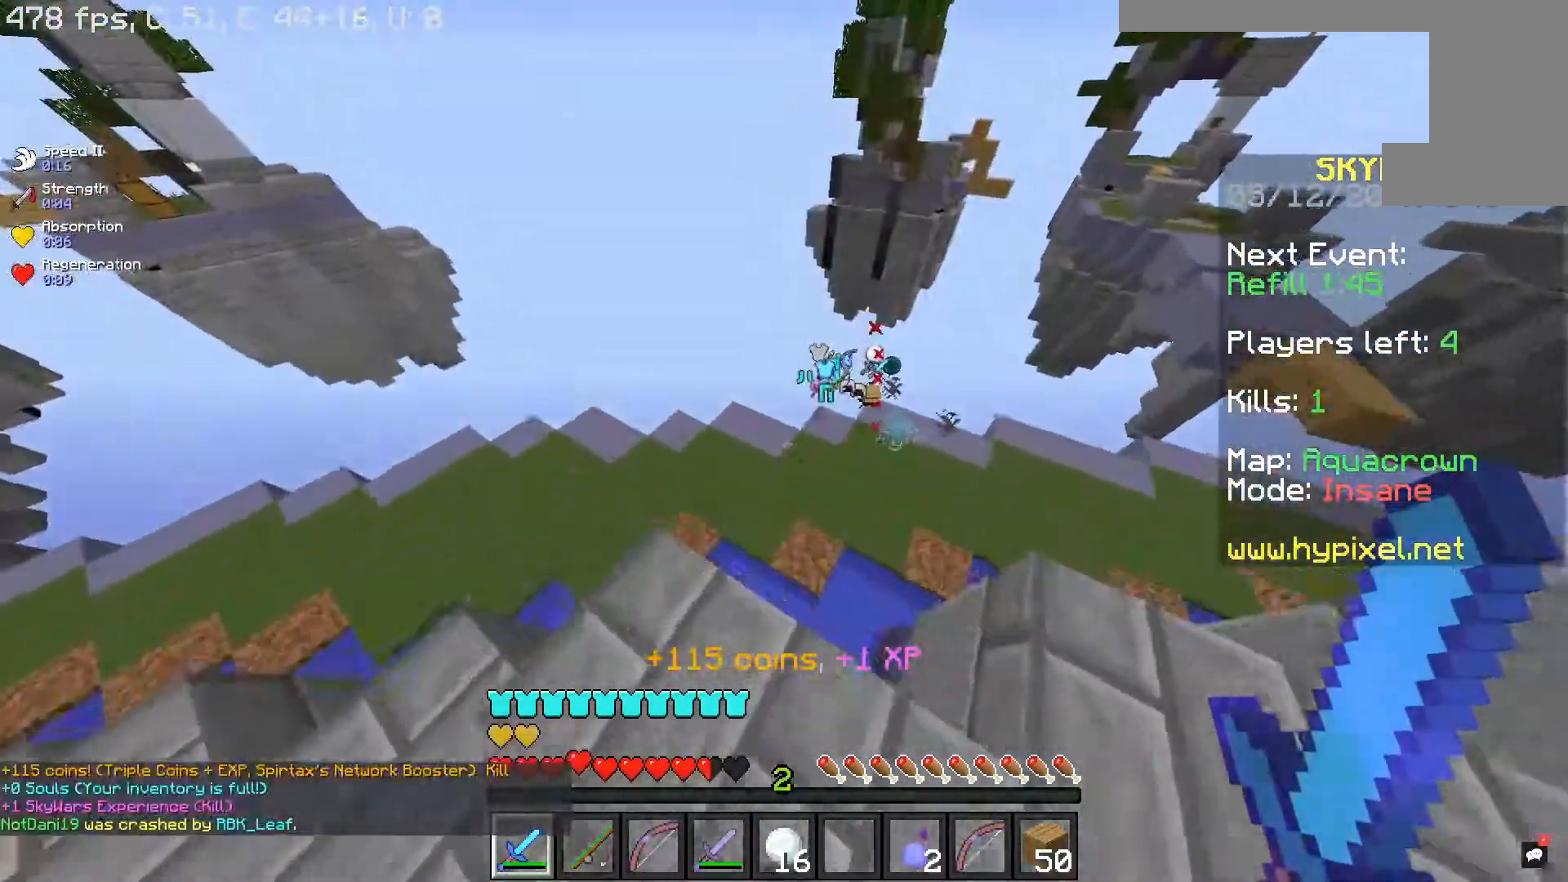
{"keys": ["w"], "mouse": [], "events": [[83, "w", "up"], [117, "w", "down"], [133, "d", "up"], [333, "a", "up"]]}
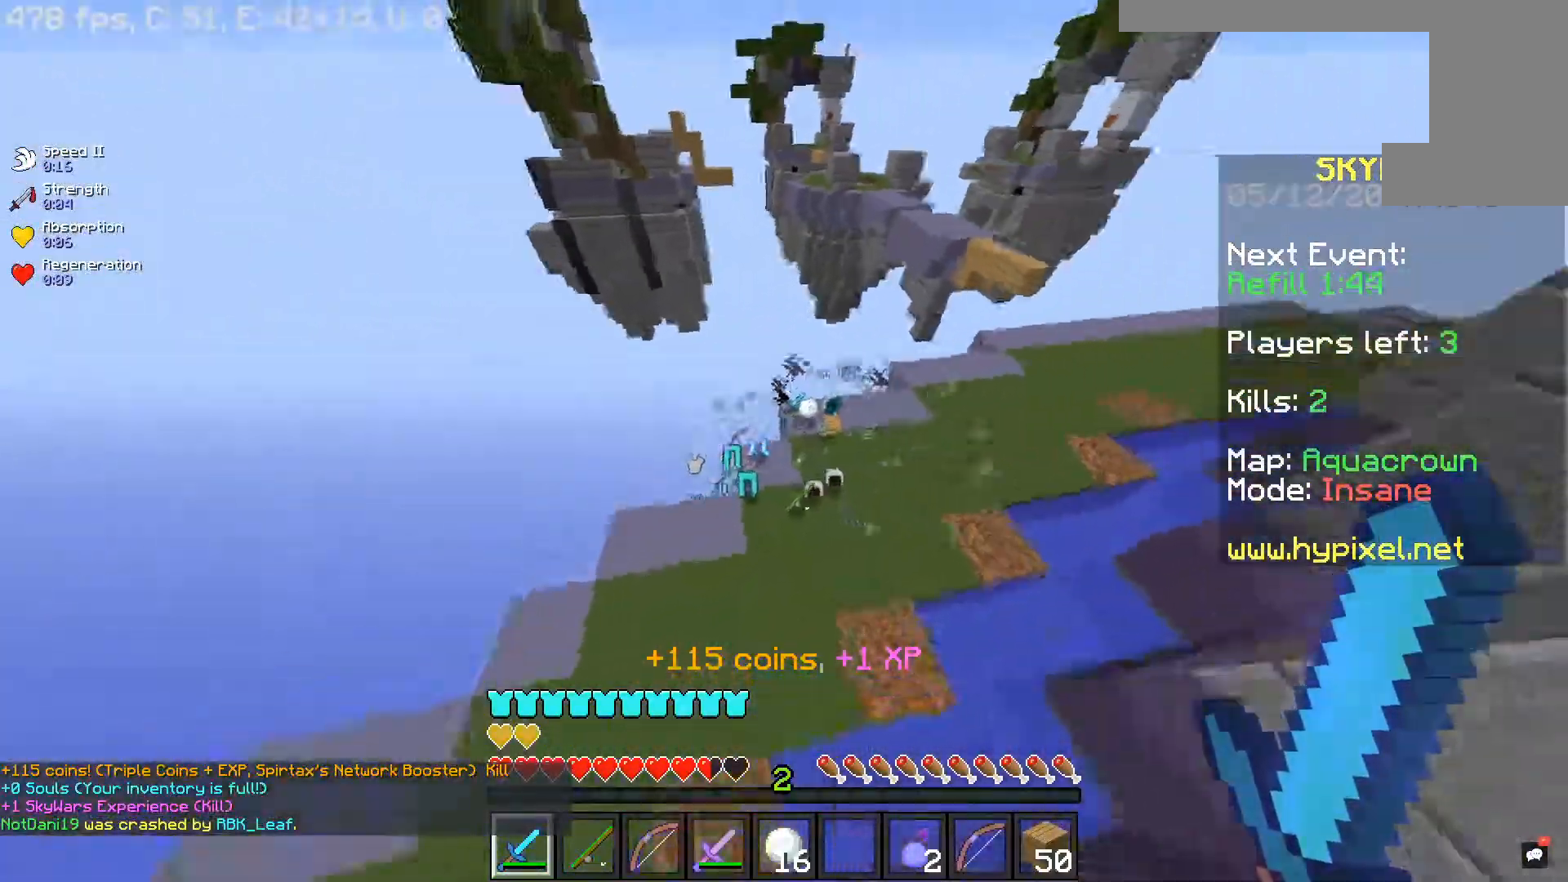
{"keys": ["w"], "mouse": [], "events": []}
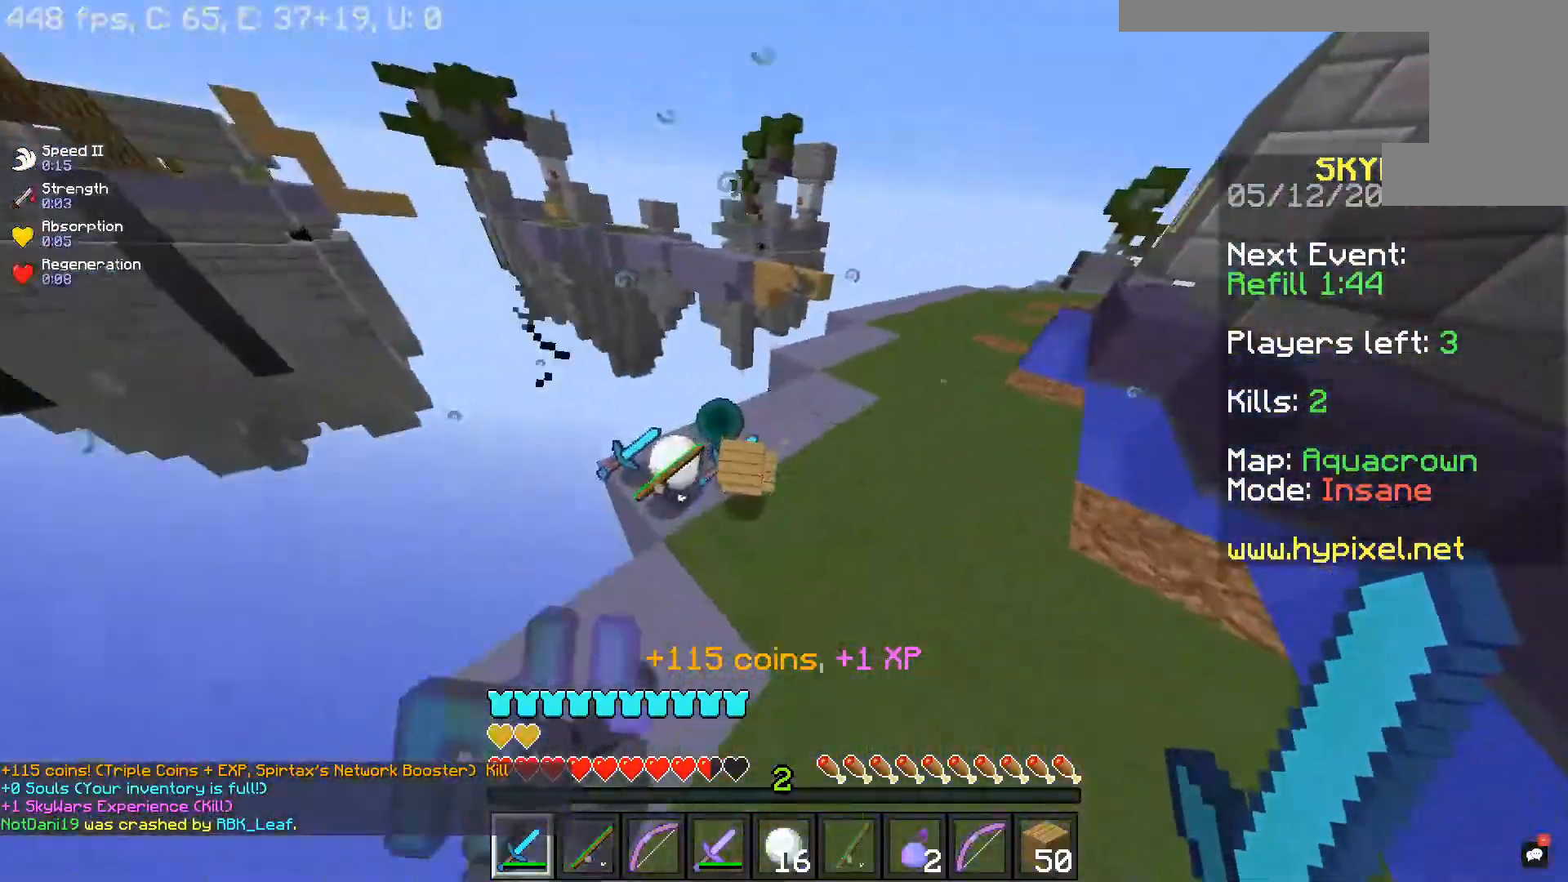
{"keys": ["space", "w"], "mouse": [], "events": [[467, "space", "down"]]}
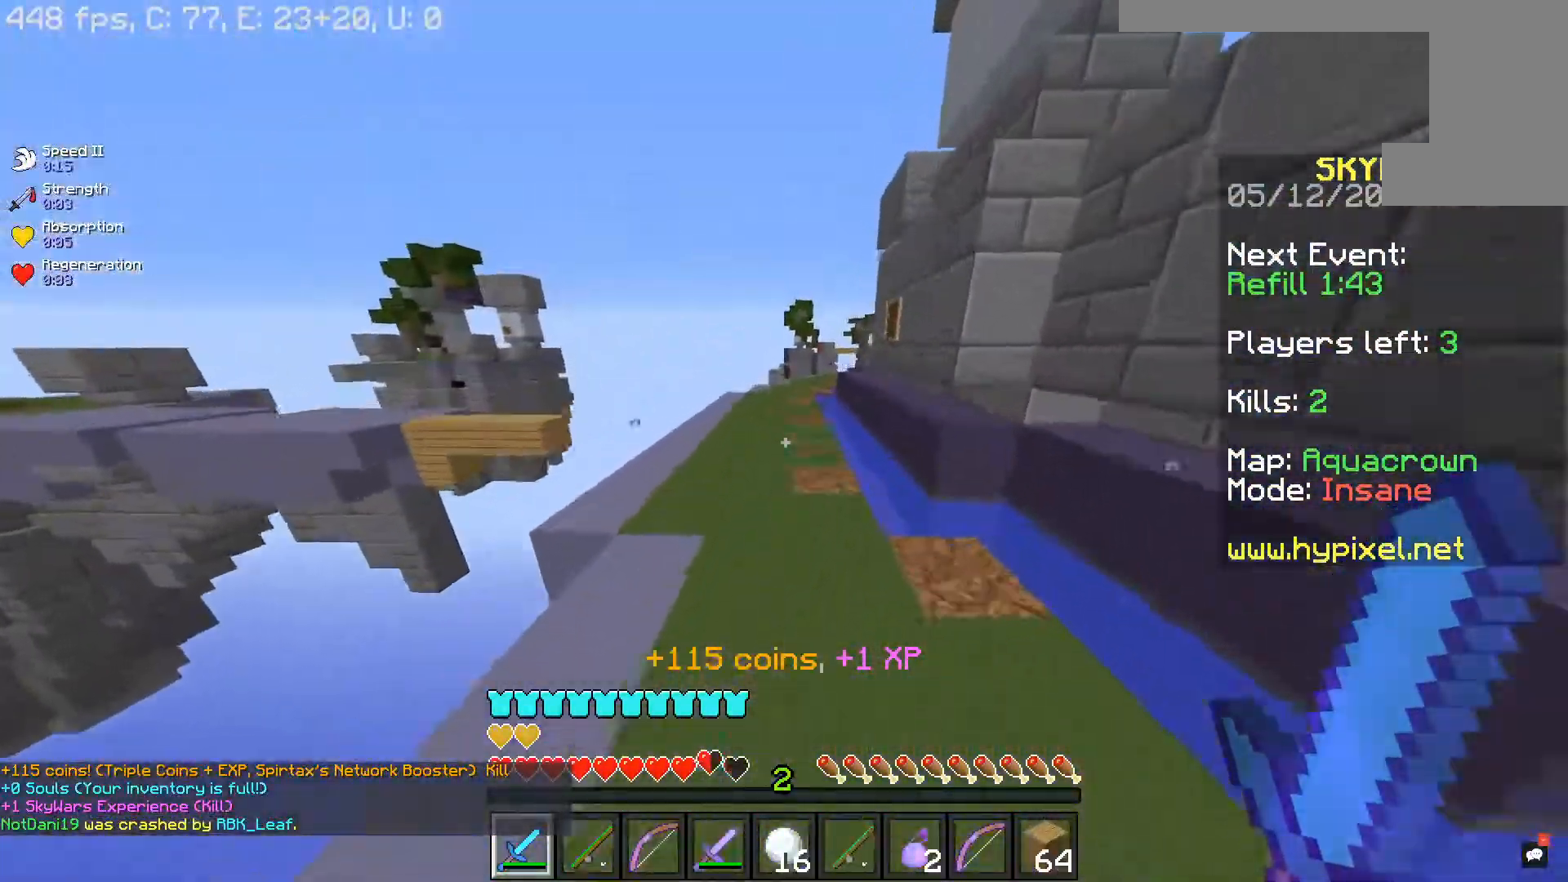
{"keys": [], "mouse": []}
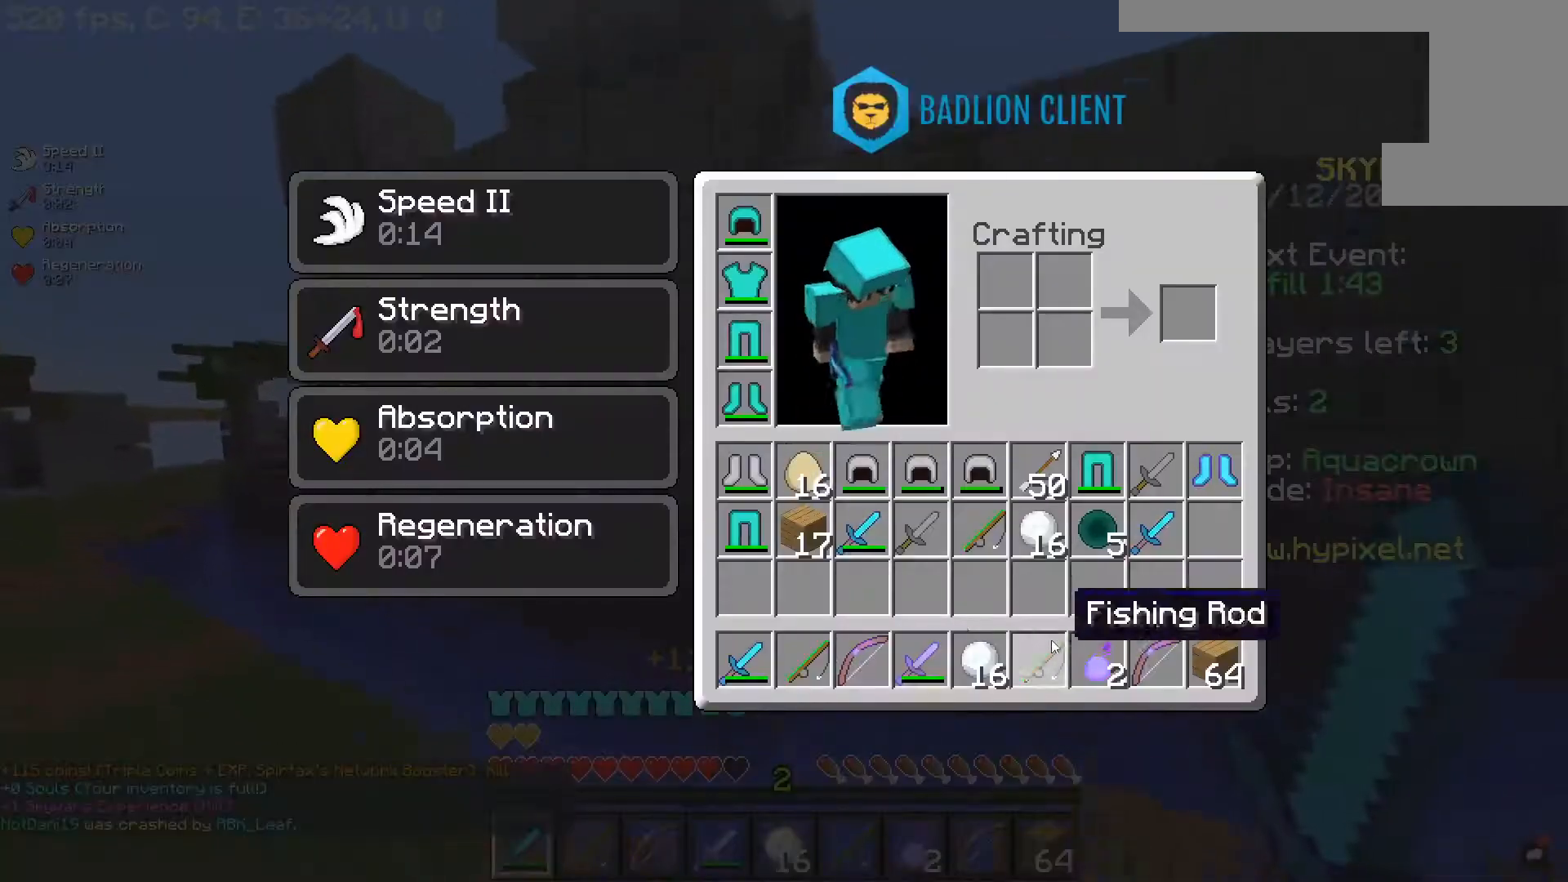
{"keys": [], "mouse": [], "events": []}
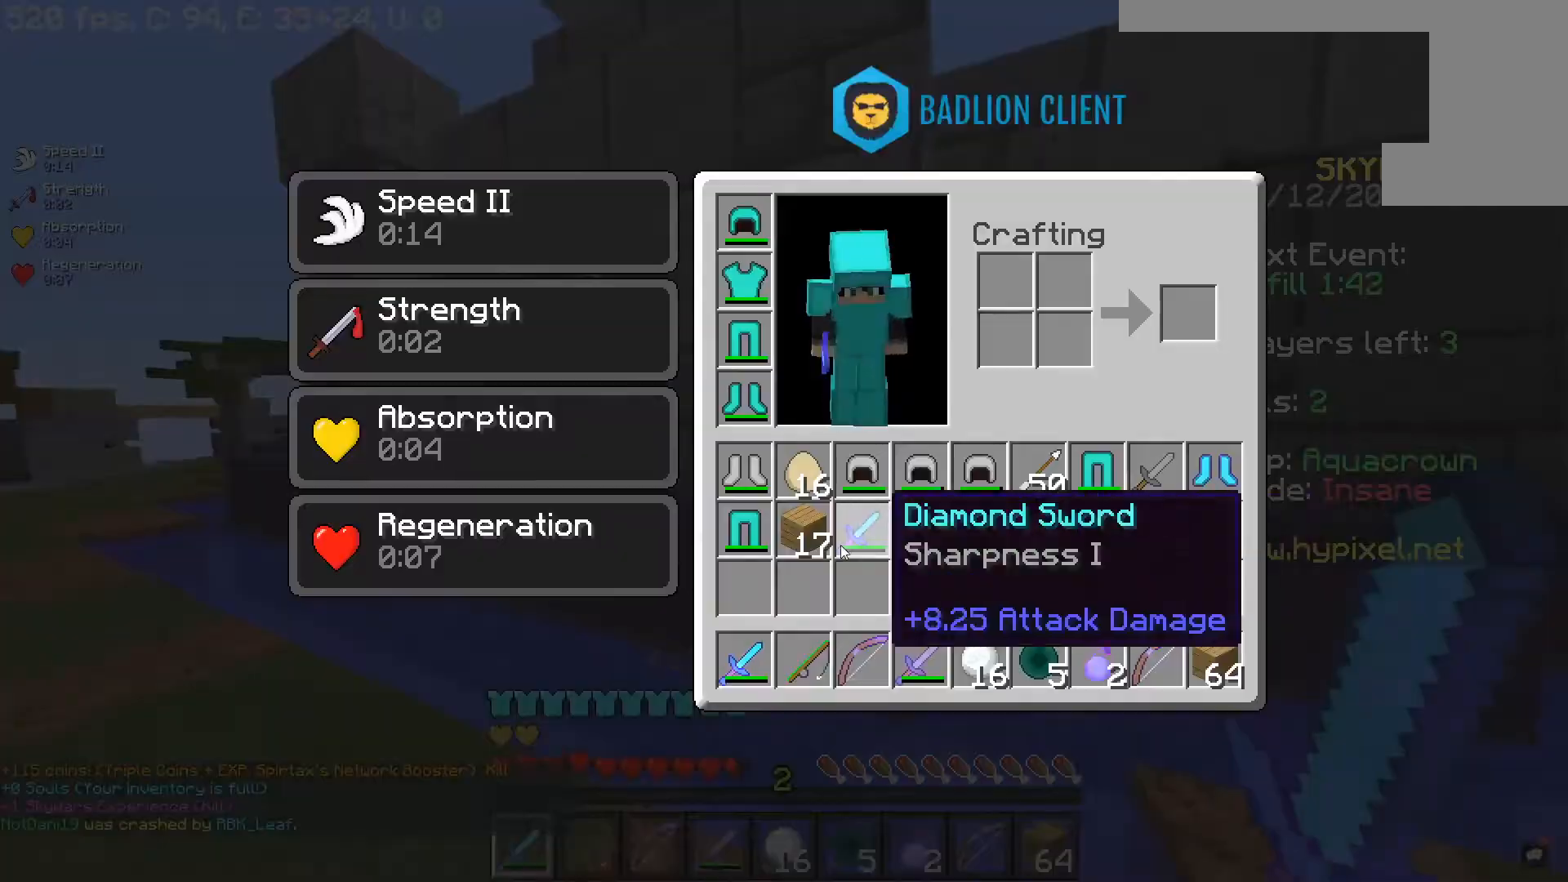
{"keys": ["w"], "mouse": [], "events": [[67, "w", "down"]]}
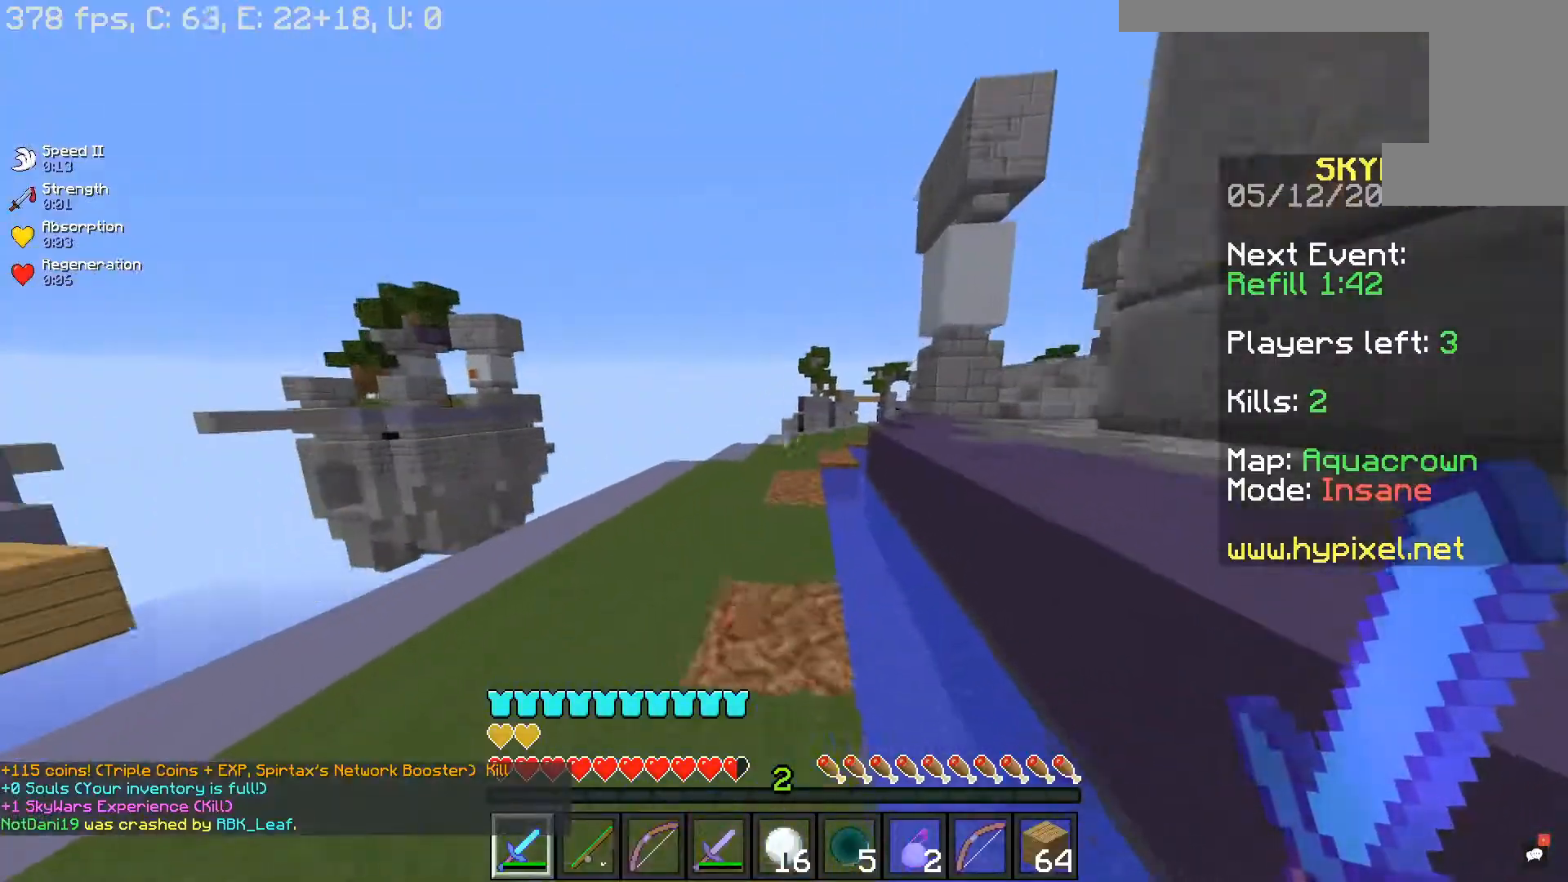
{"keys": [], "mouse": [], "events": [[233, "w", "up"]]}
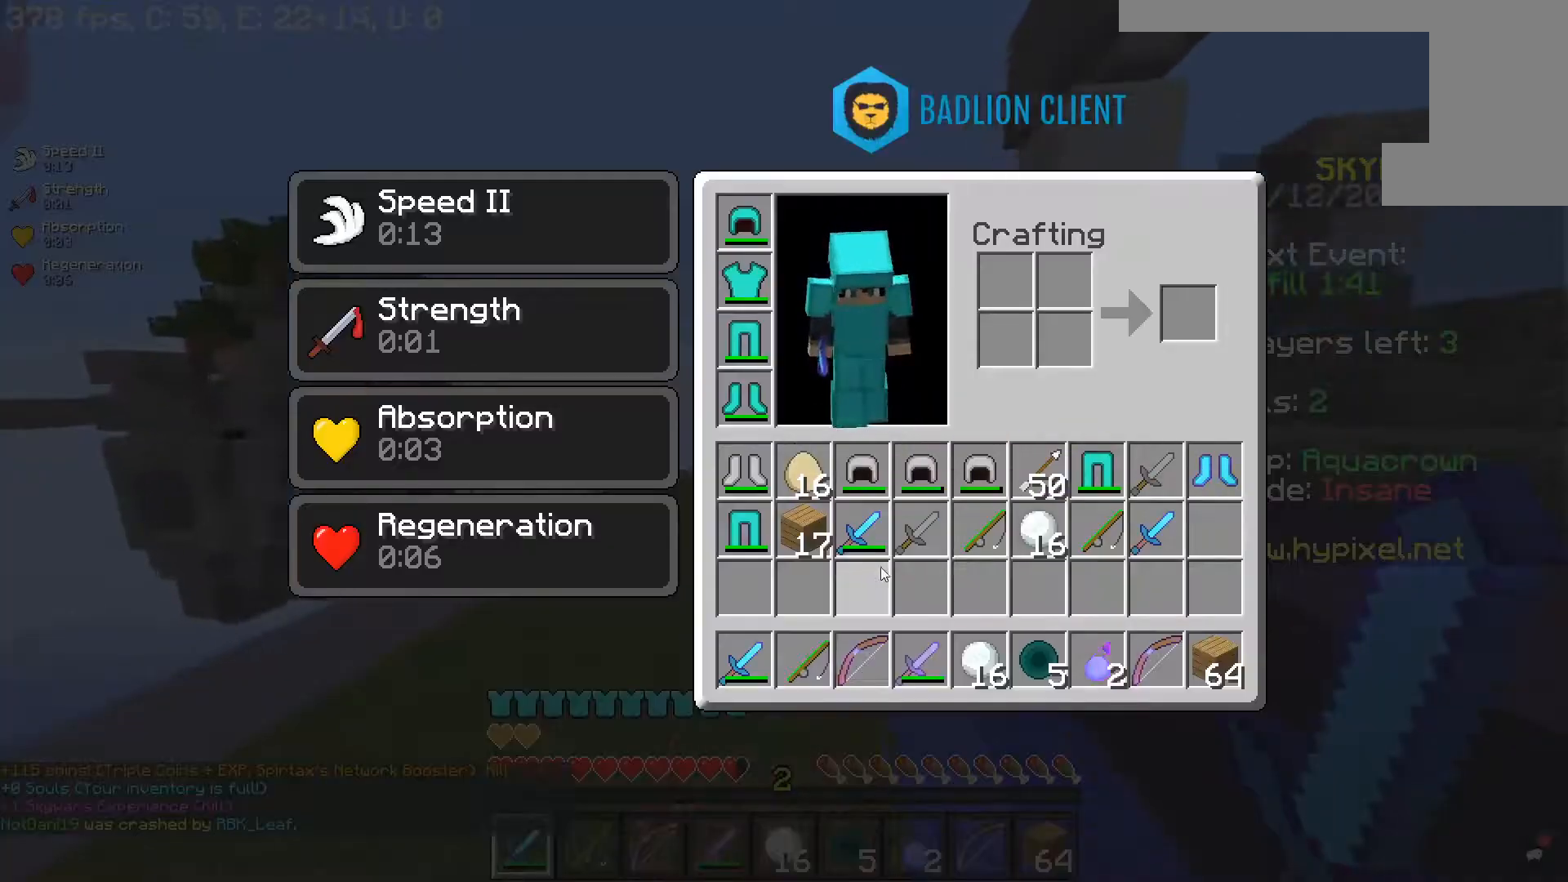
{"keys": ["w"], "mouse": [], "events": [[367, "w", "down"]]}
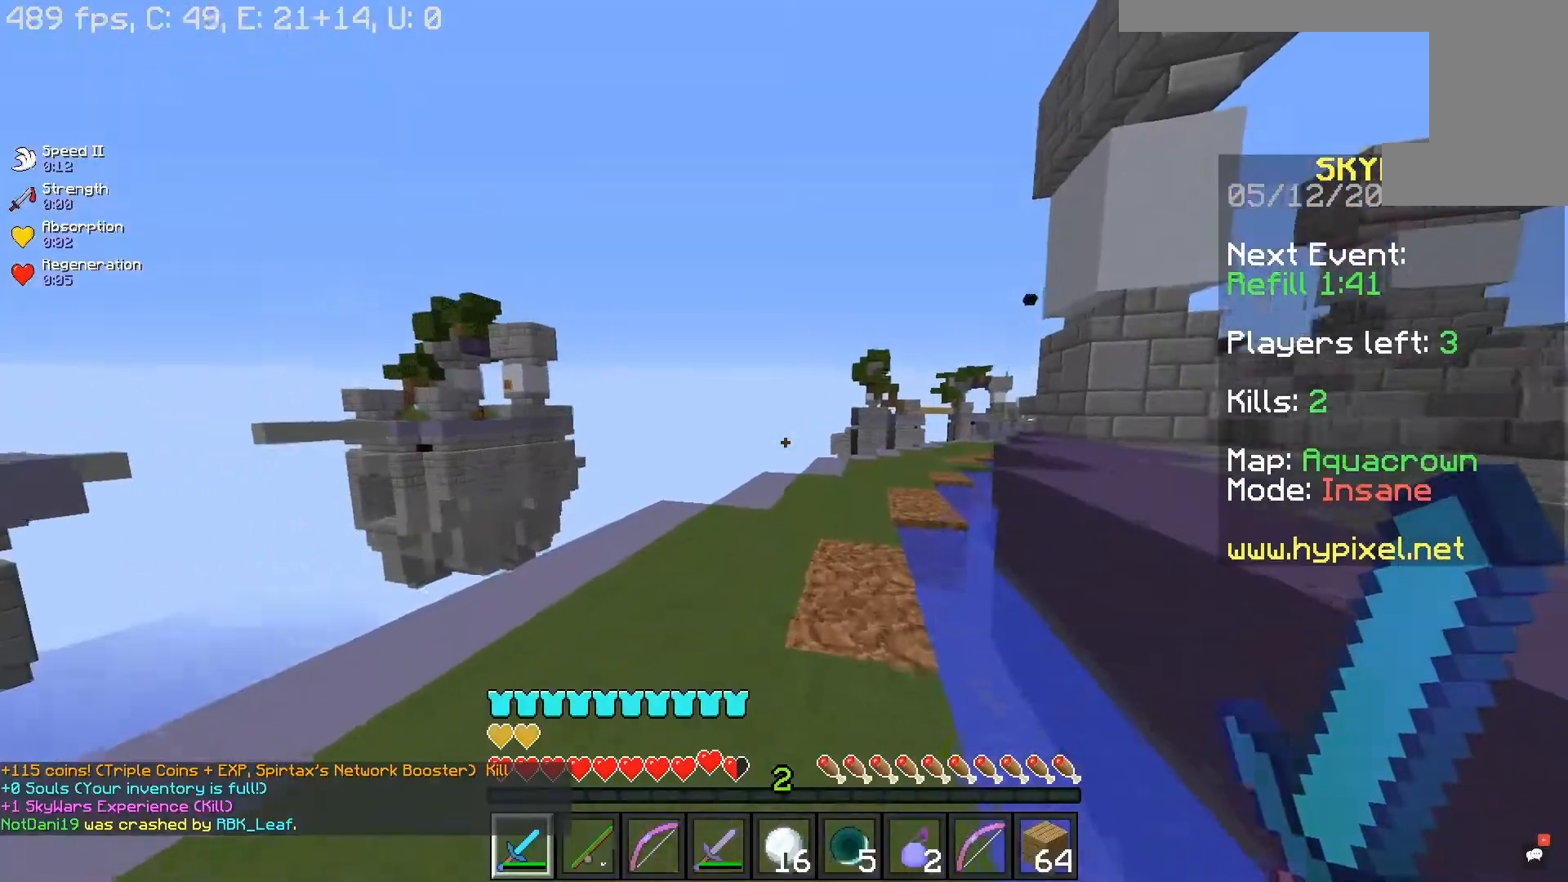
{"keys": ["space", "w"], "mouse": [], "events": [[417, "space", "down"]]}
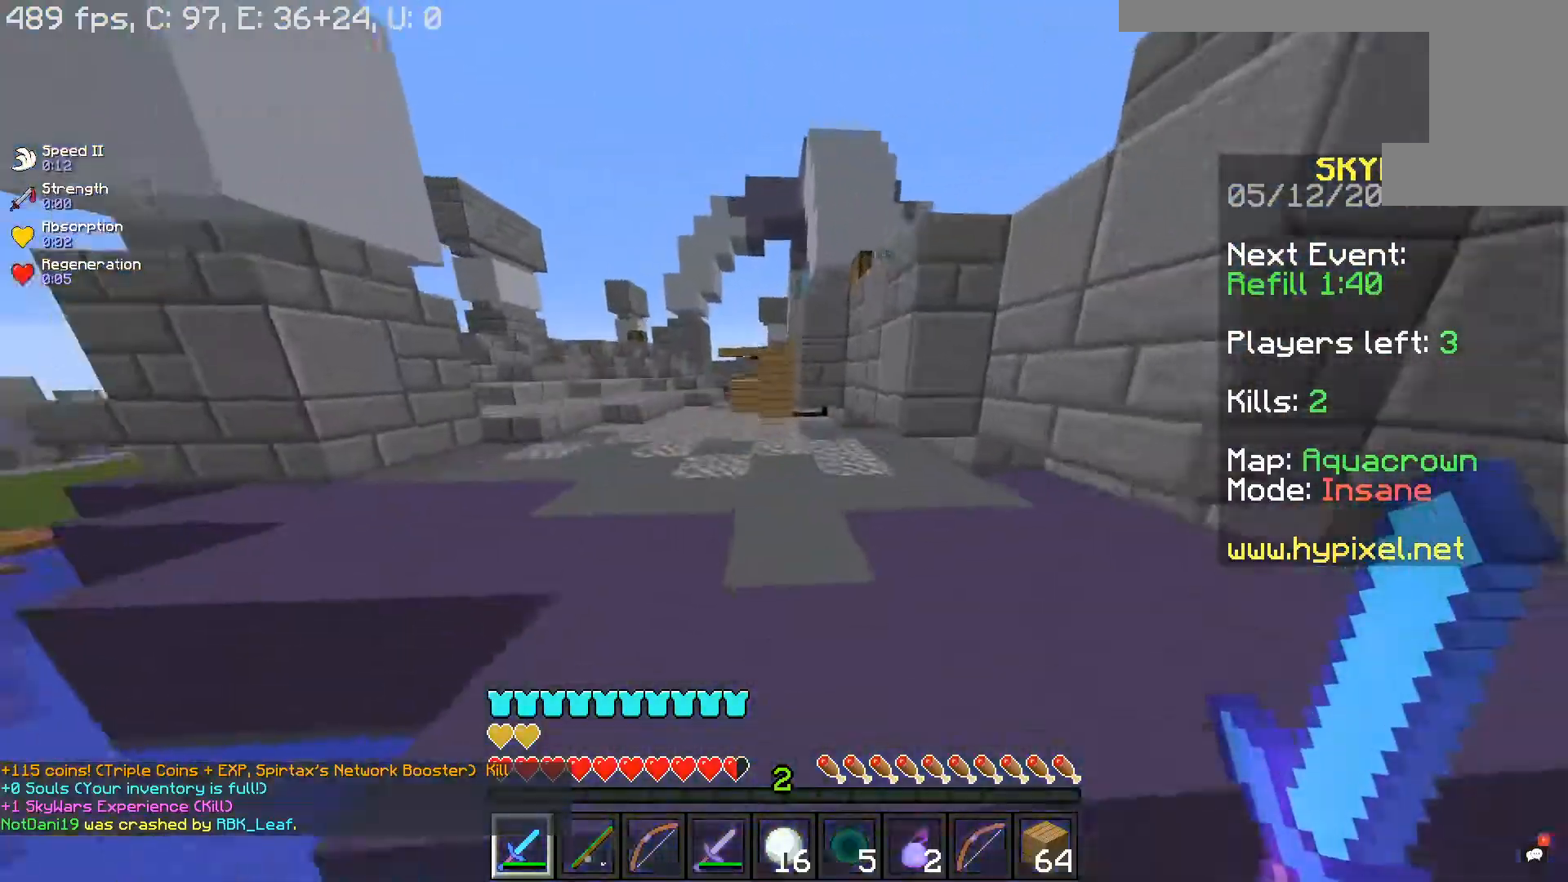
{"keys": ["w"], "mouse": [], "events": [[183, "space", "up"]]}
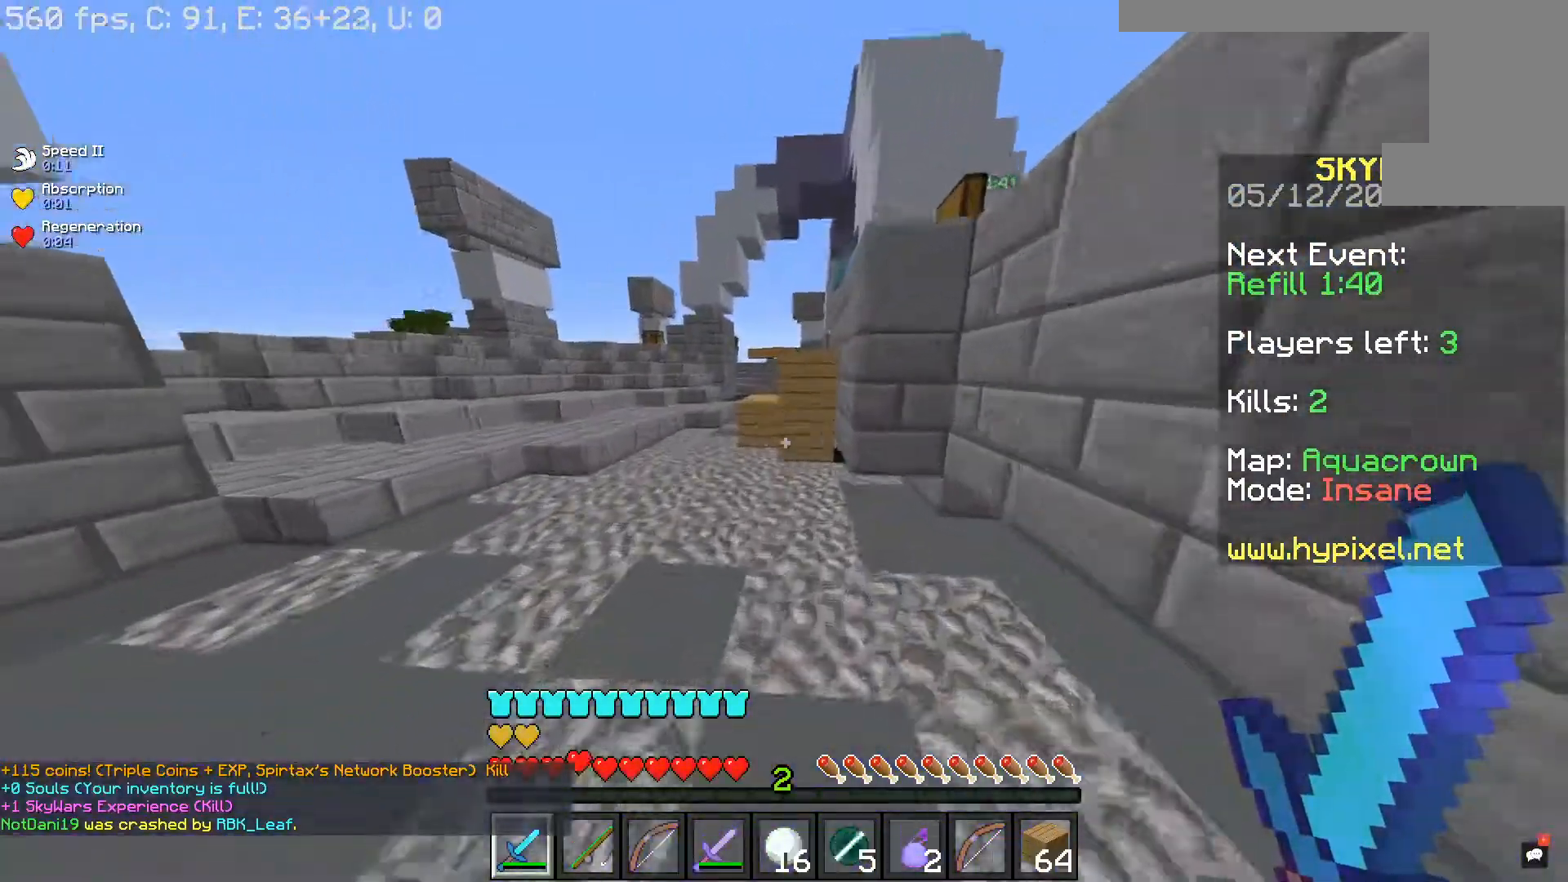
{"keys": ["a", "w"], "mouse": [], "events": [[117, "a", "down"]]}
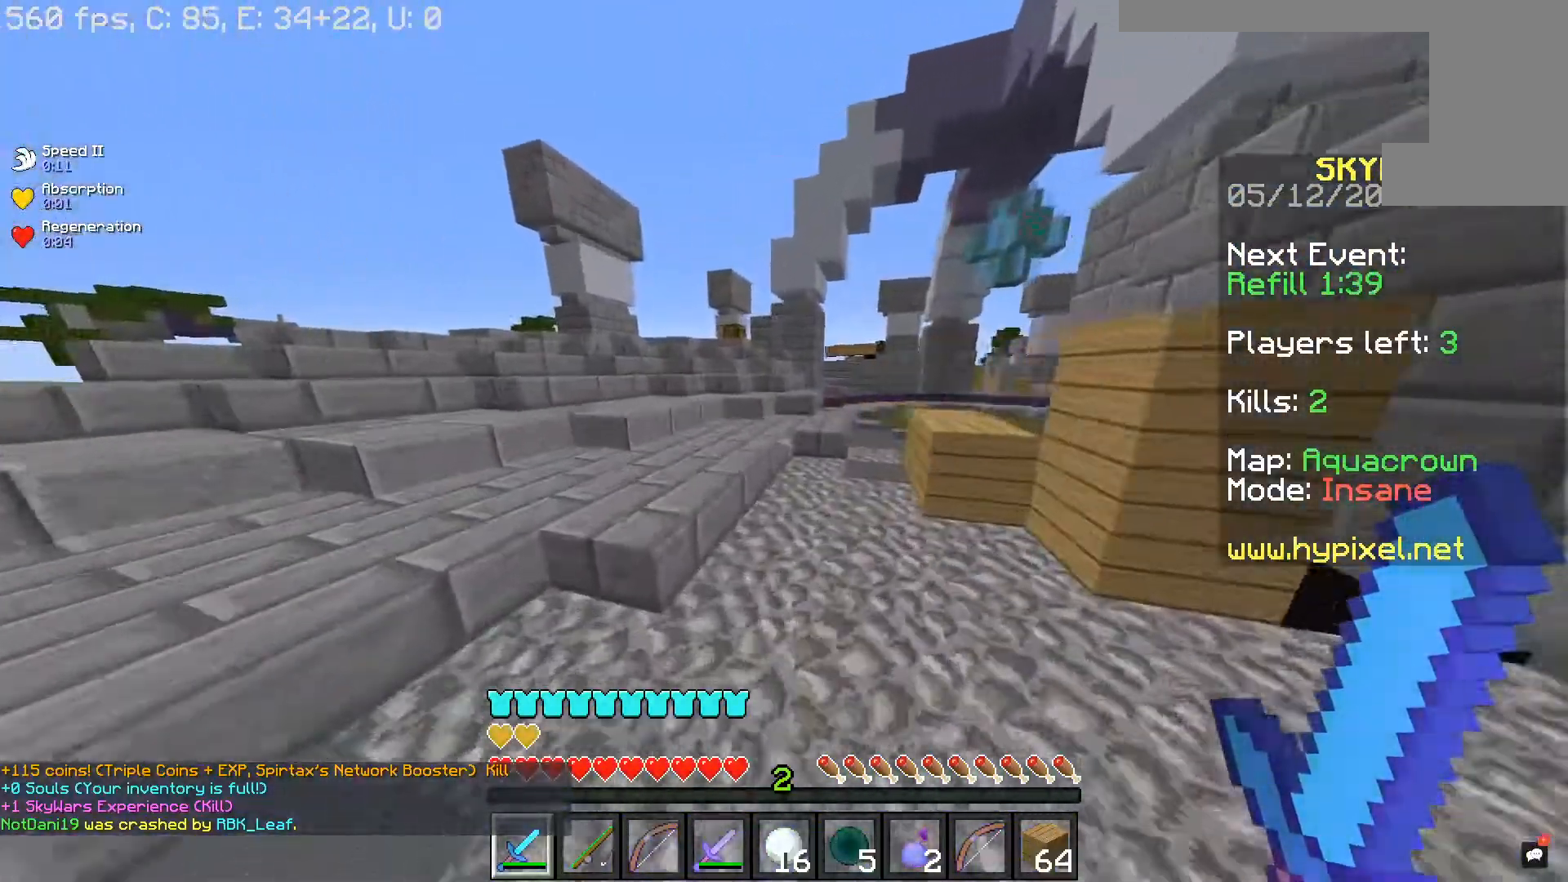
{"keys": ["a", "w"], "mouse": [], "events": []}
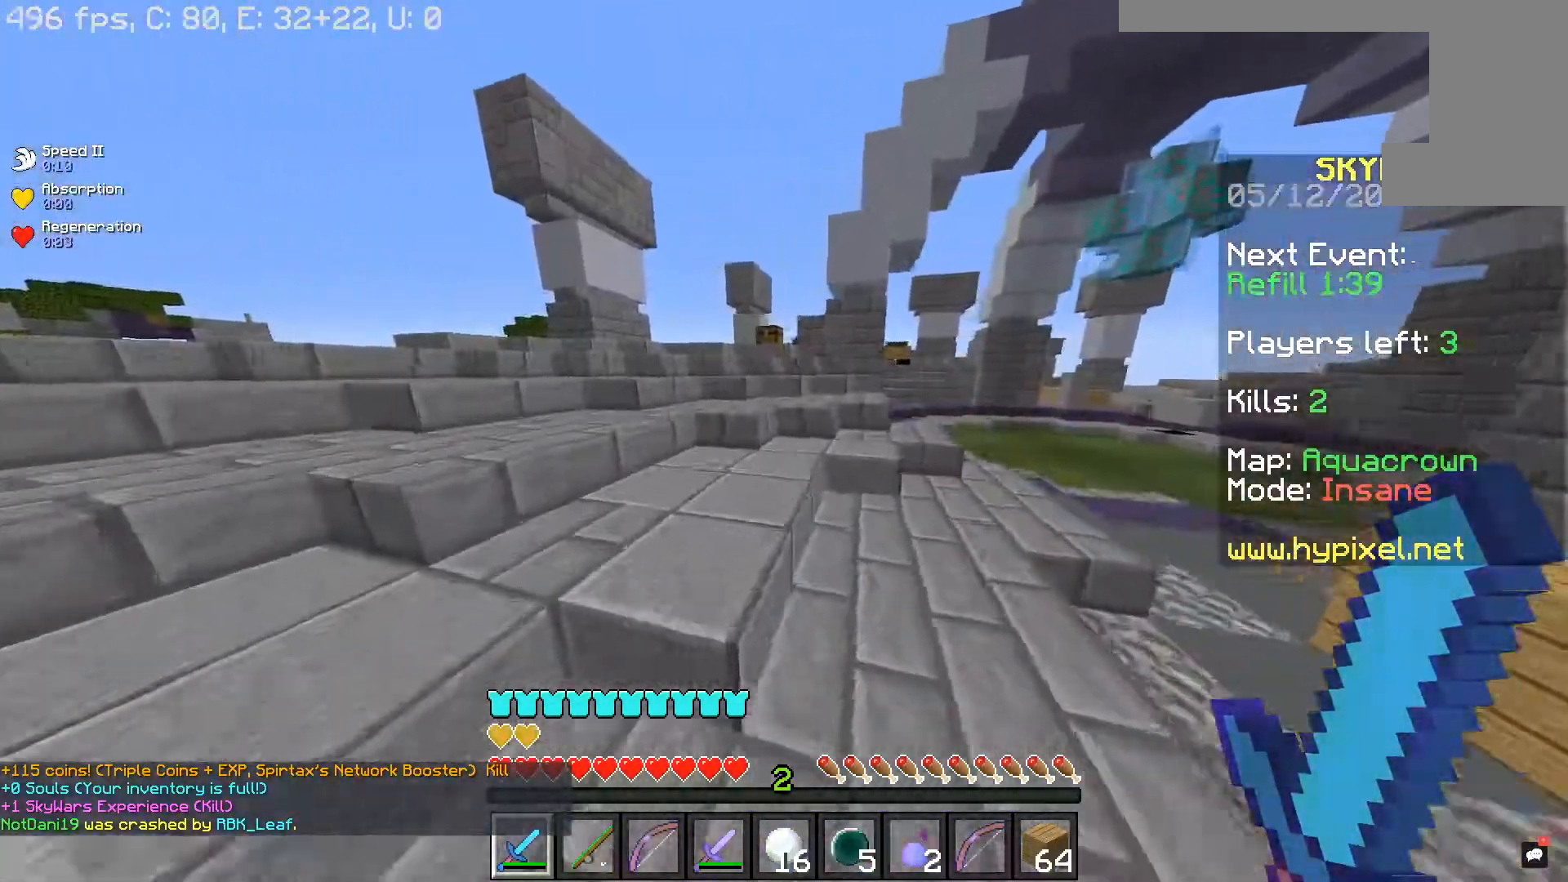
{"keys": ["w"], "mouse": ["left"], "events": [[133, "a", "up"], [350, "mouse_left", "down"]]}
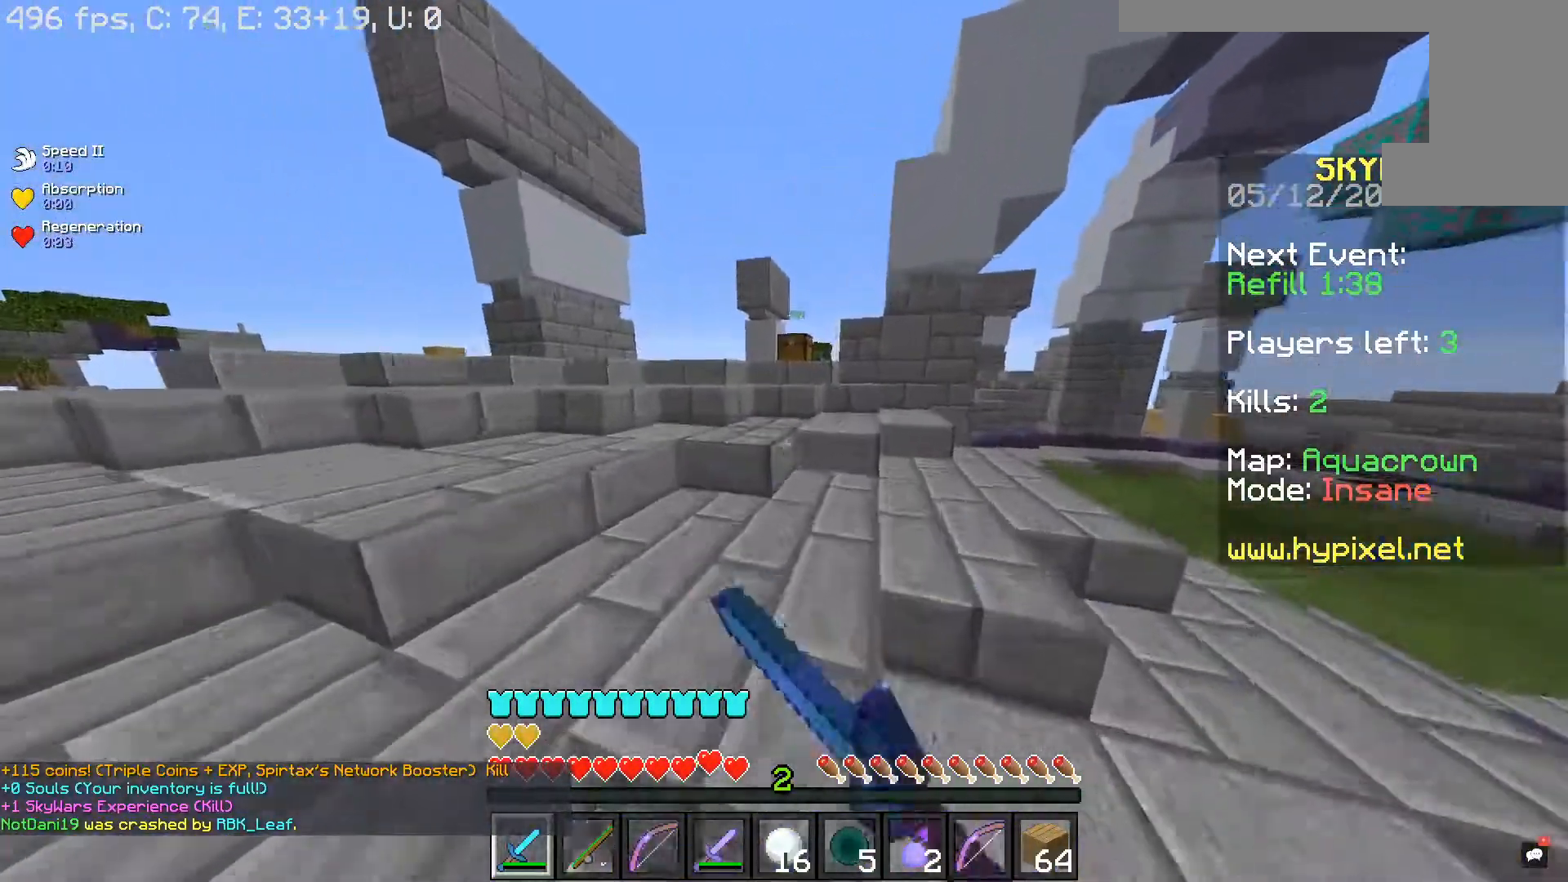
{"keys": ["w"], "mouse": ["left"], "events": []}
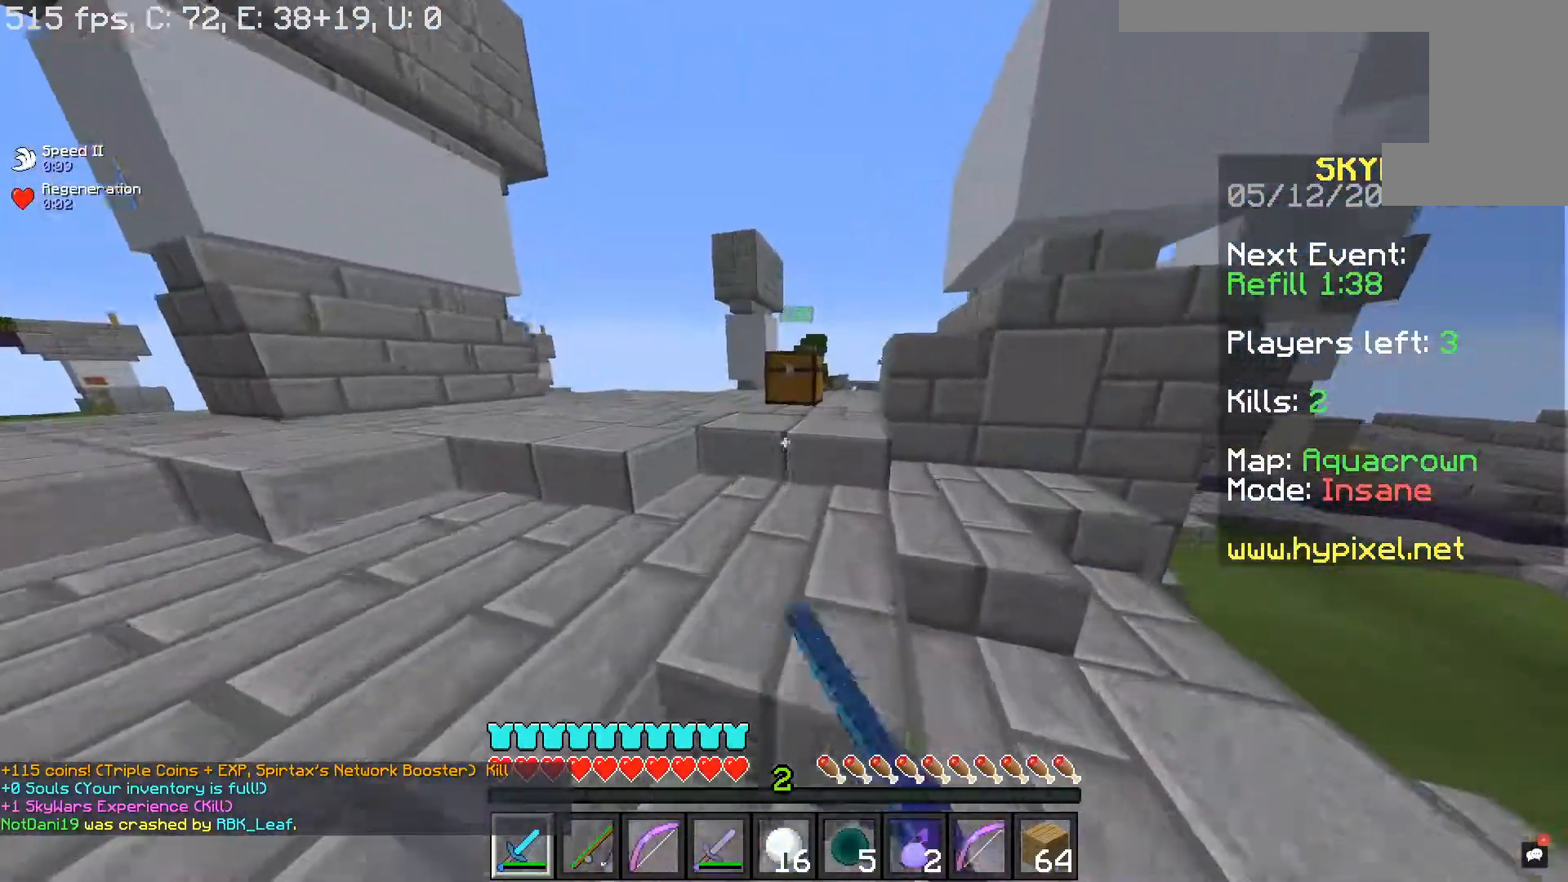
{"keys": [], "mouse": []}
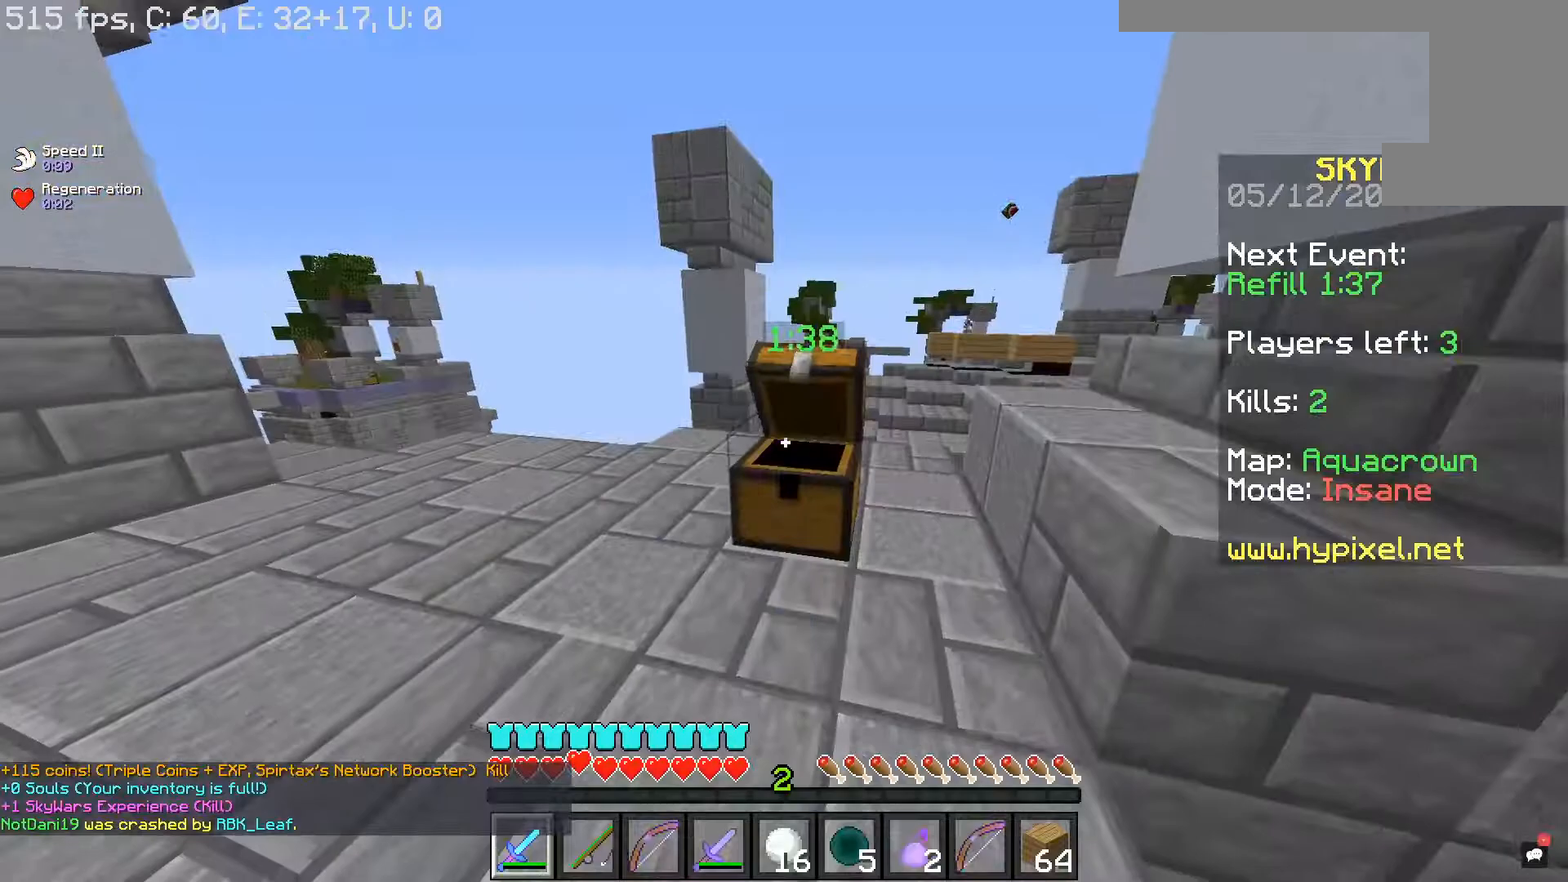
{"keys": ["w"], "mouse": [], "events": [[117, "w", "down"]]}
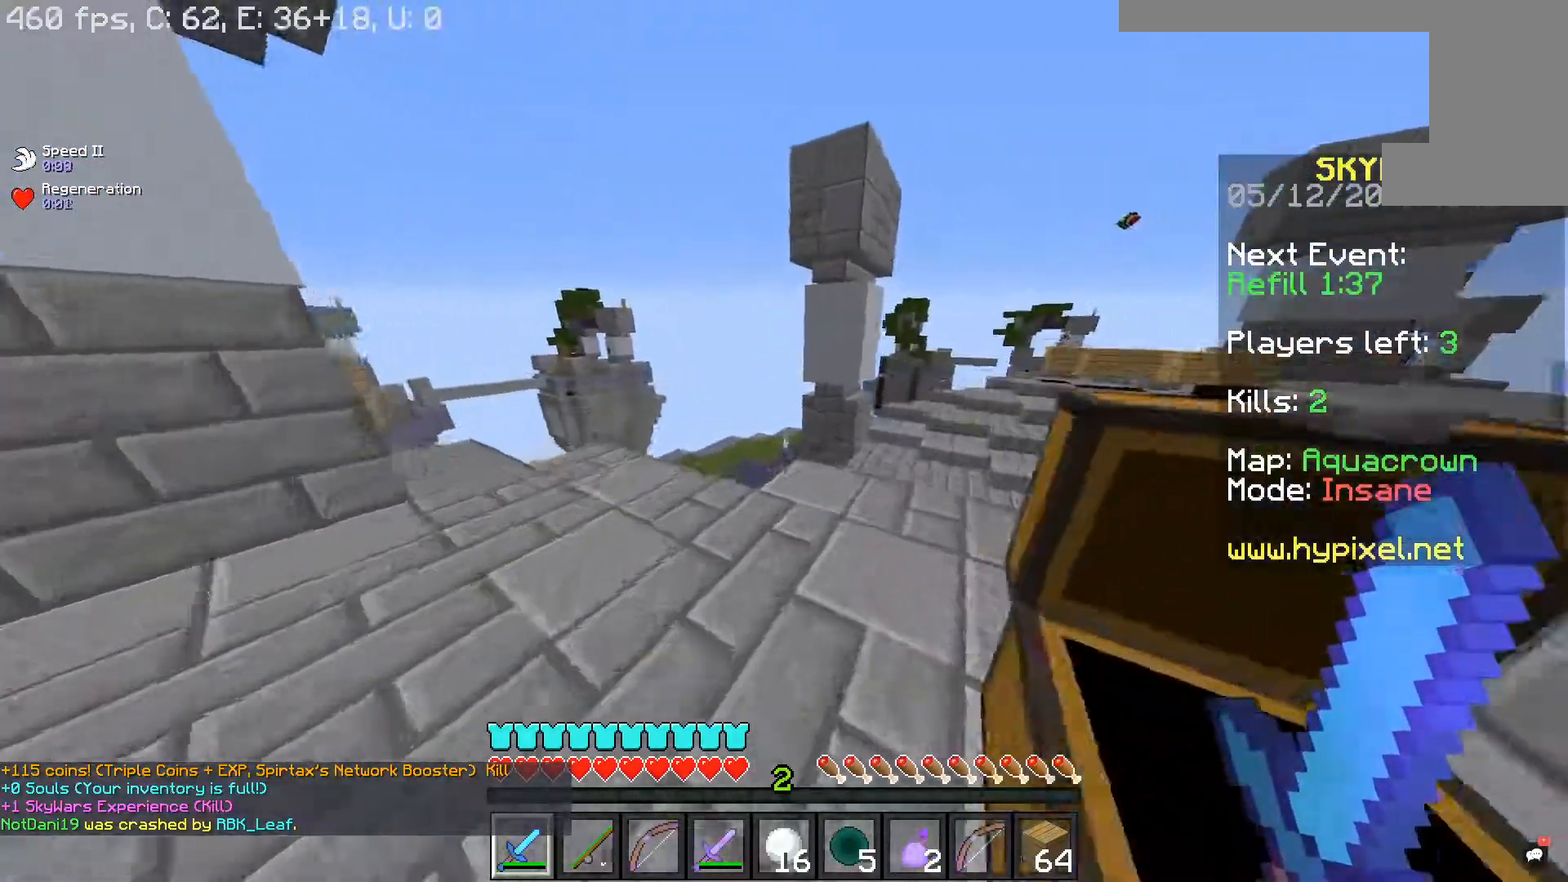
{"keys": ["w"], "mouse": [], "events": []}
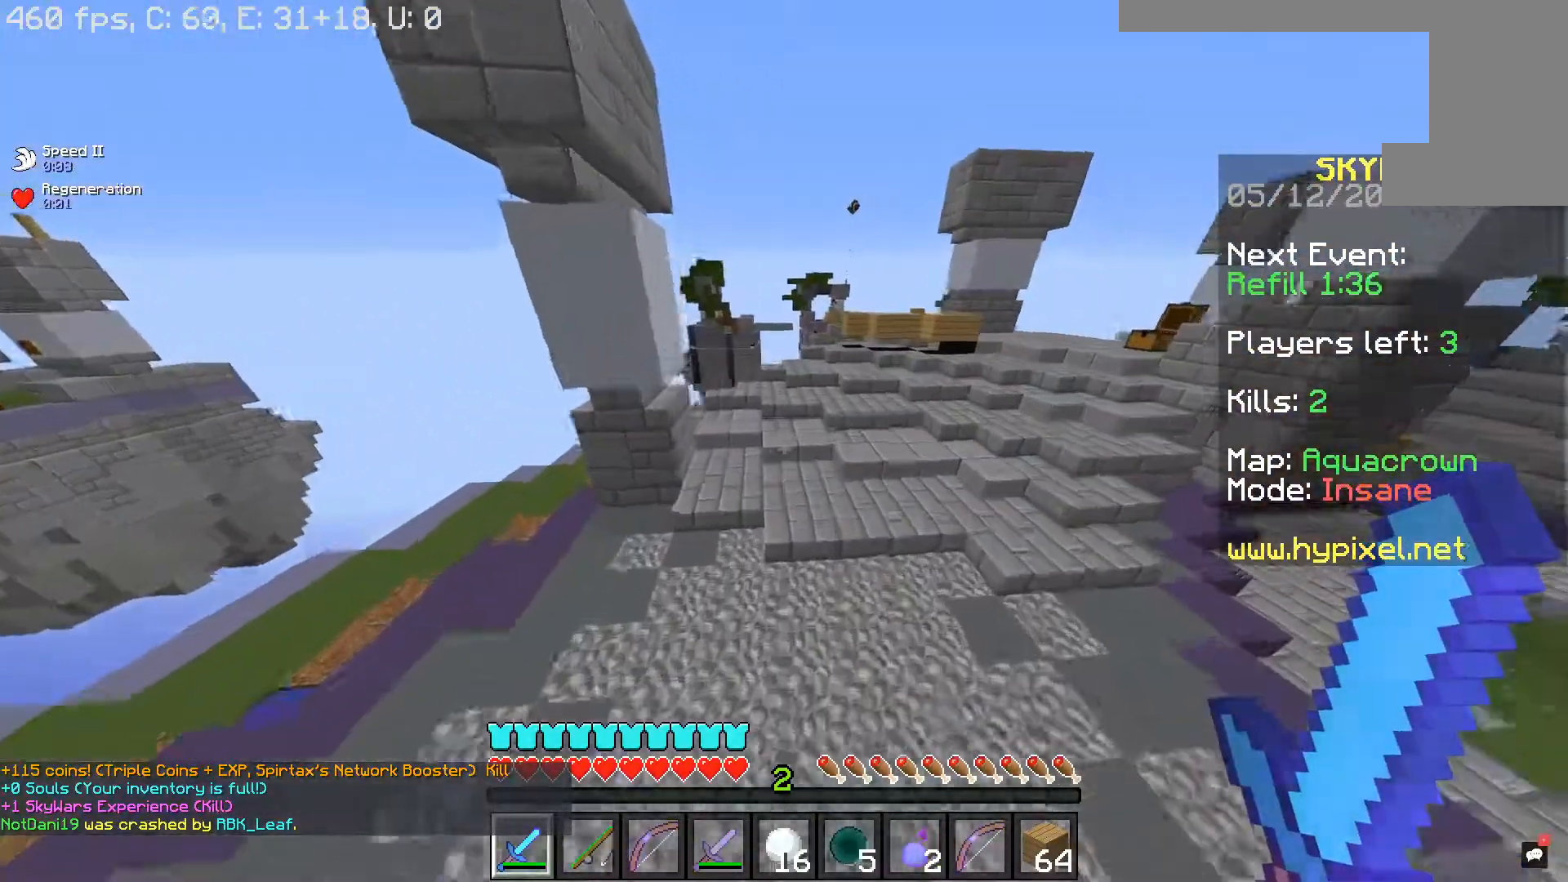
{"keys": ["w"], "mouse": [], "events": []}
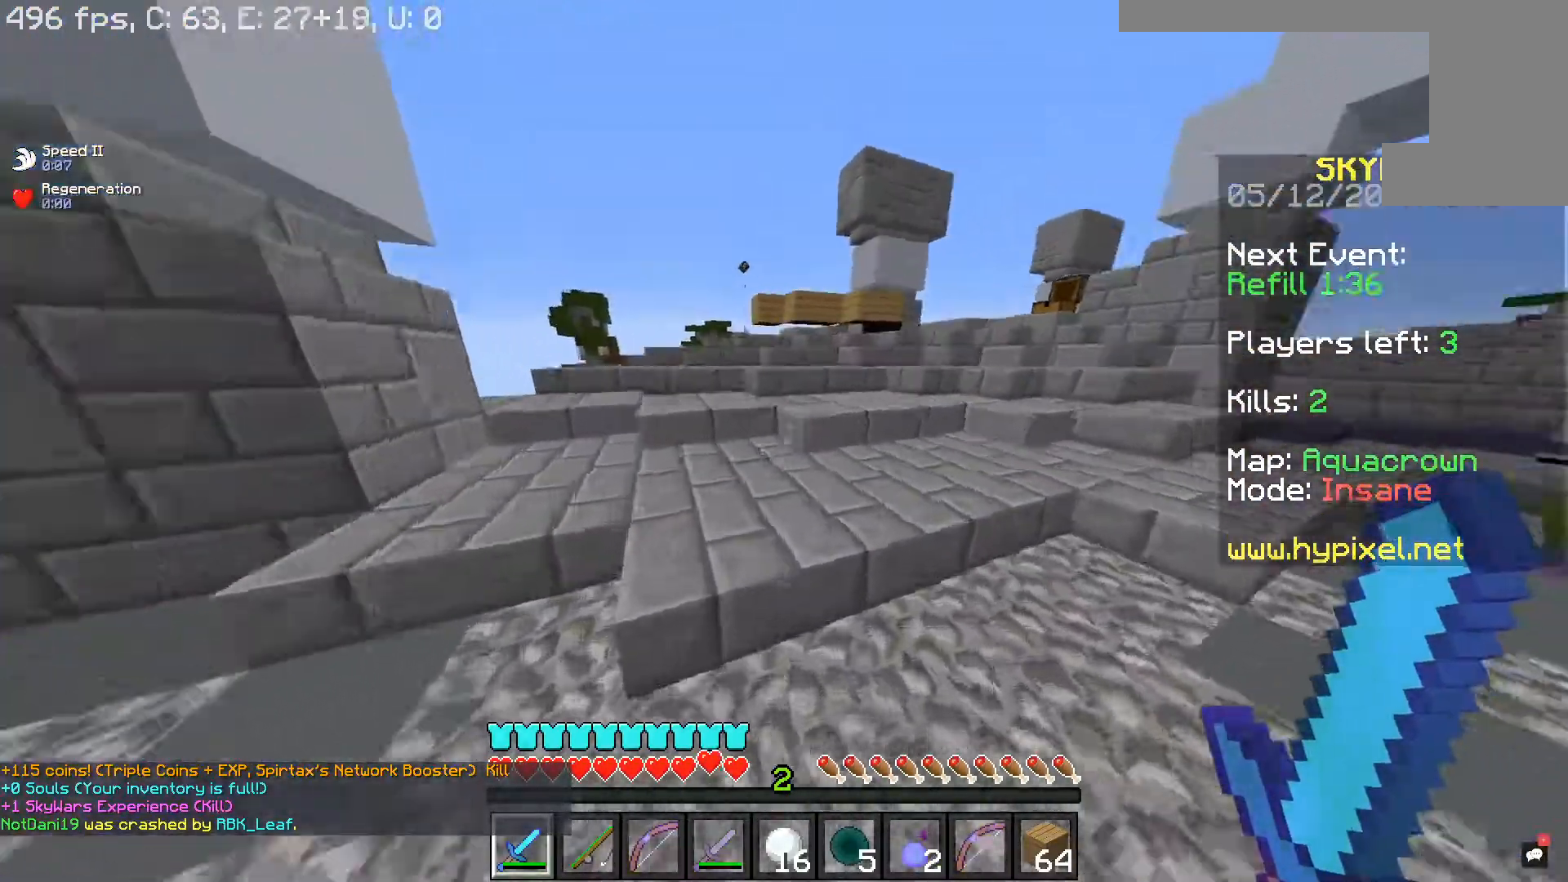
{"keys": ["w"], "mouse": [], "events": []}
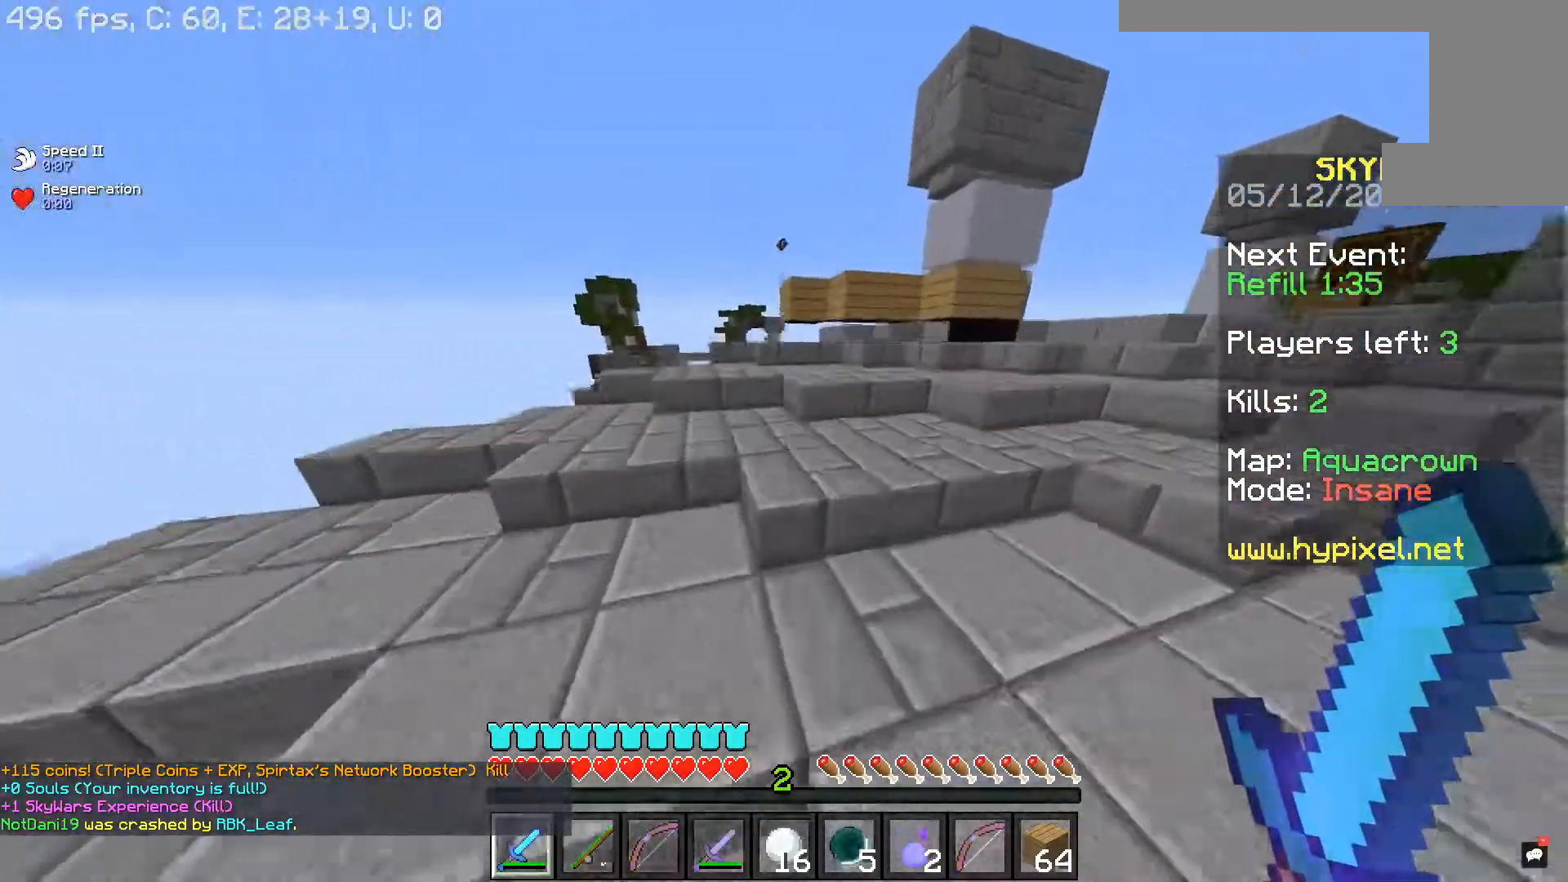
{"keys": ["w"], "mouse": [], "events": []}
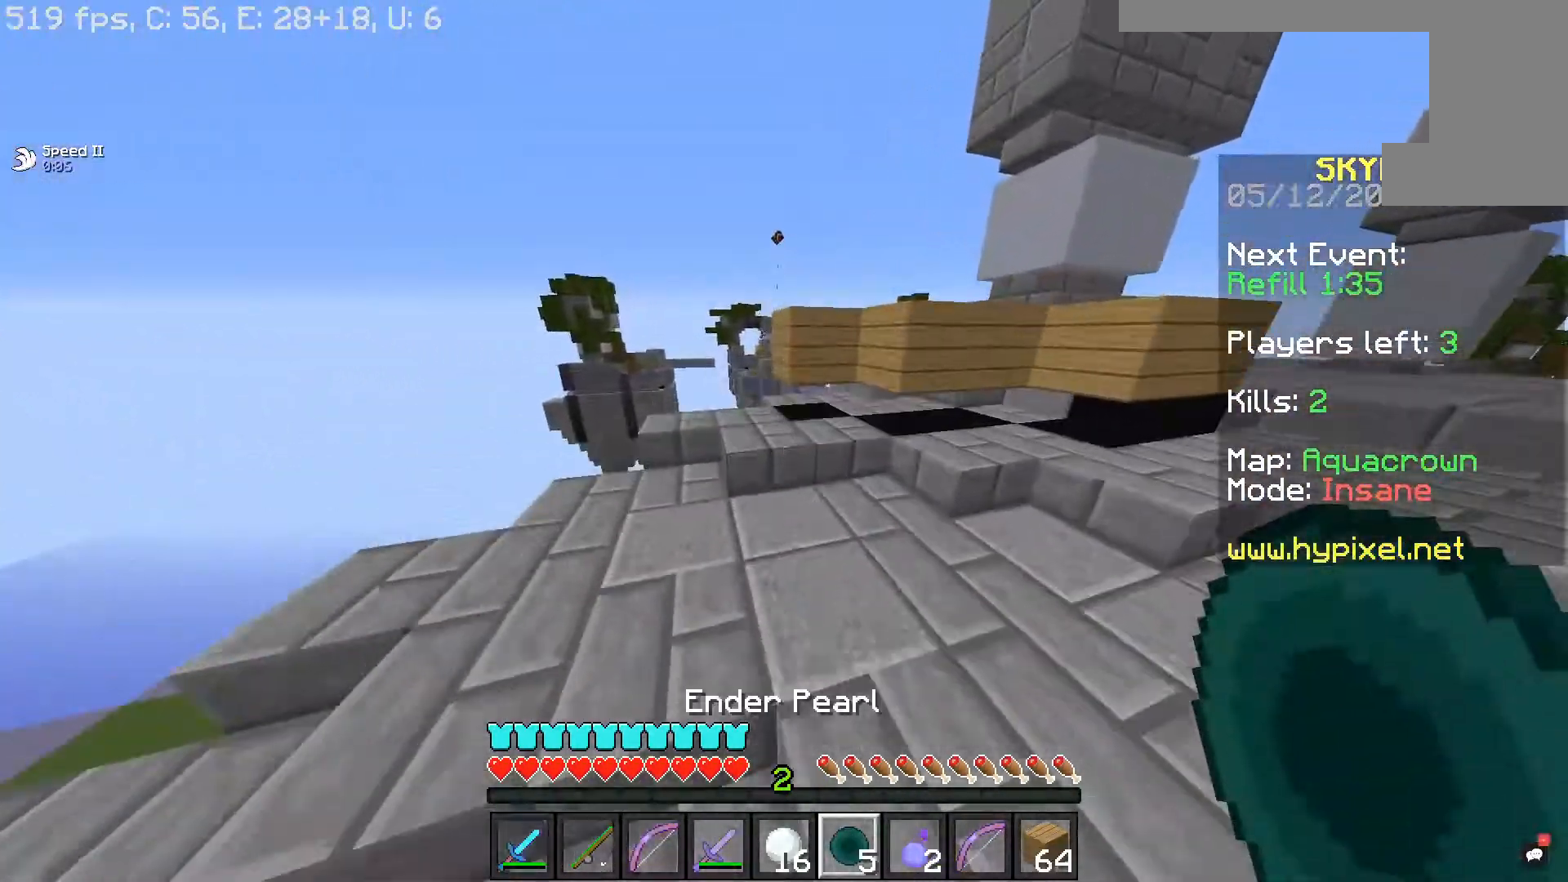
{"keys": ["w"], "mouse": [], "events": [[67, "a", "down"], [383, "a", "up"]]}